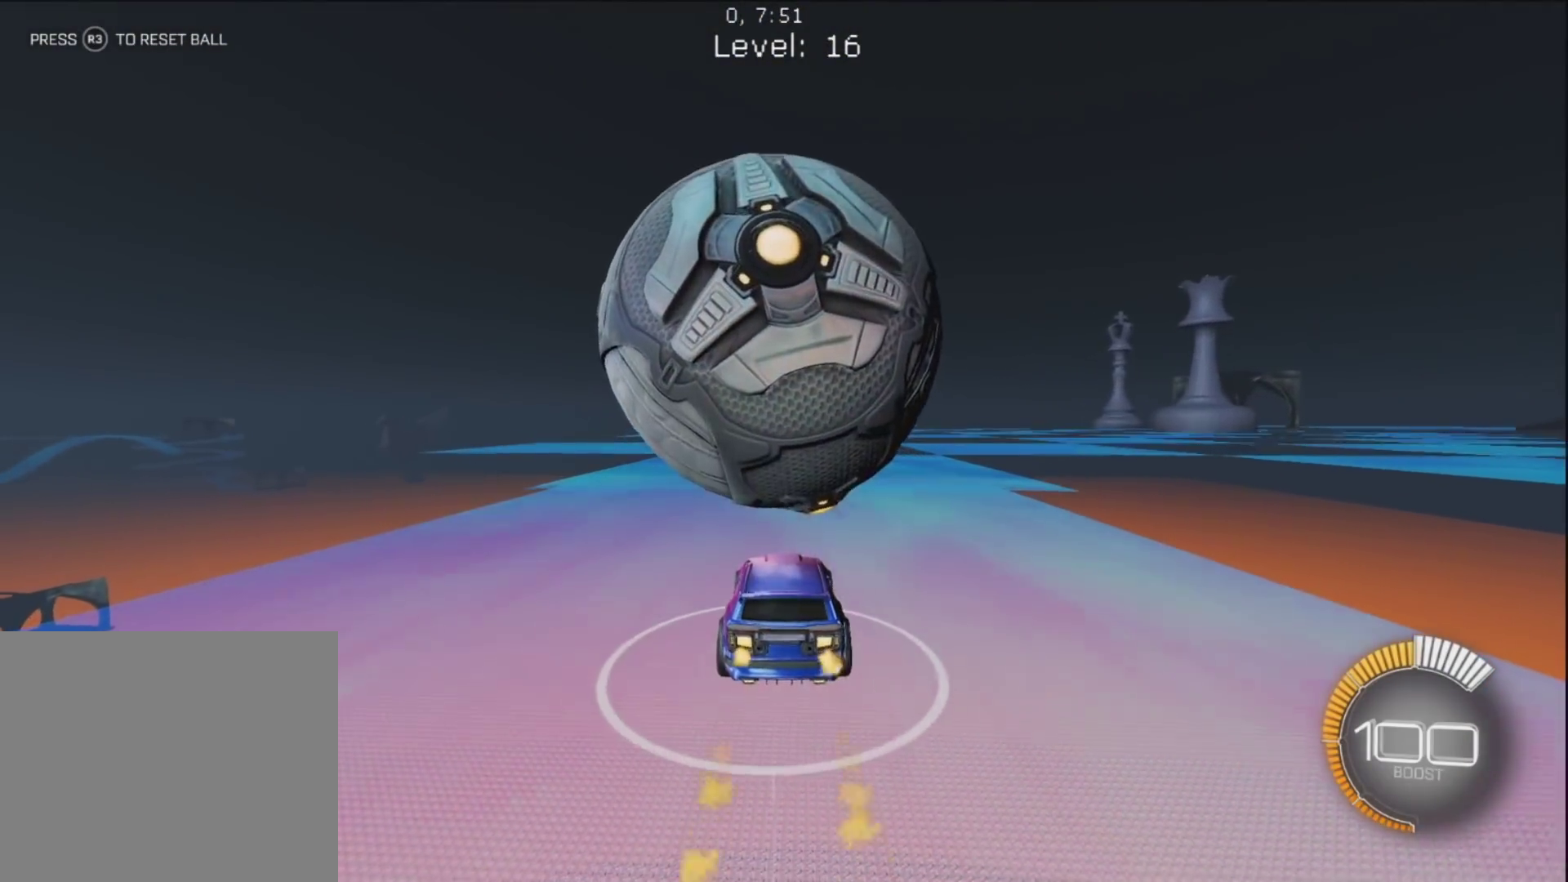
Gameplay with a controller (PlayStation layout); each line is a JSON object with the inputs held at the frame after it. "events" lists button and stick changes between this image and that frame as [ms after this image, input, new state], when the widget could be followed in between.
{"buttons": ["R1"], "left_stick": "center", "right_stick": "center", "events": [[133, "left_stick", "up-left"], [233, "left_stick", "center"], [333, "left_stick", "up"], [450, "left_stick", "center"], [500, "R1", "down"]]}
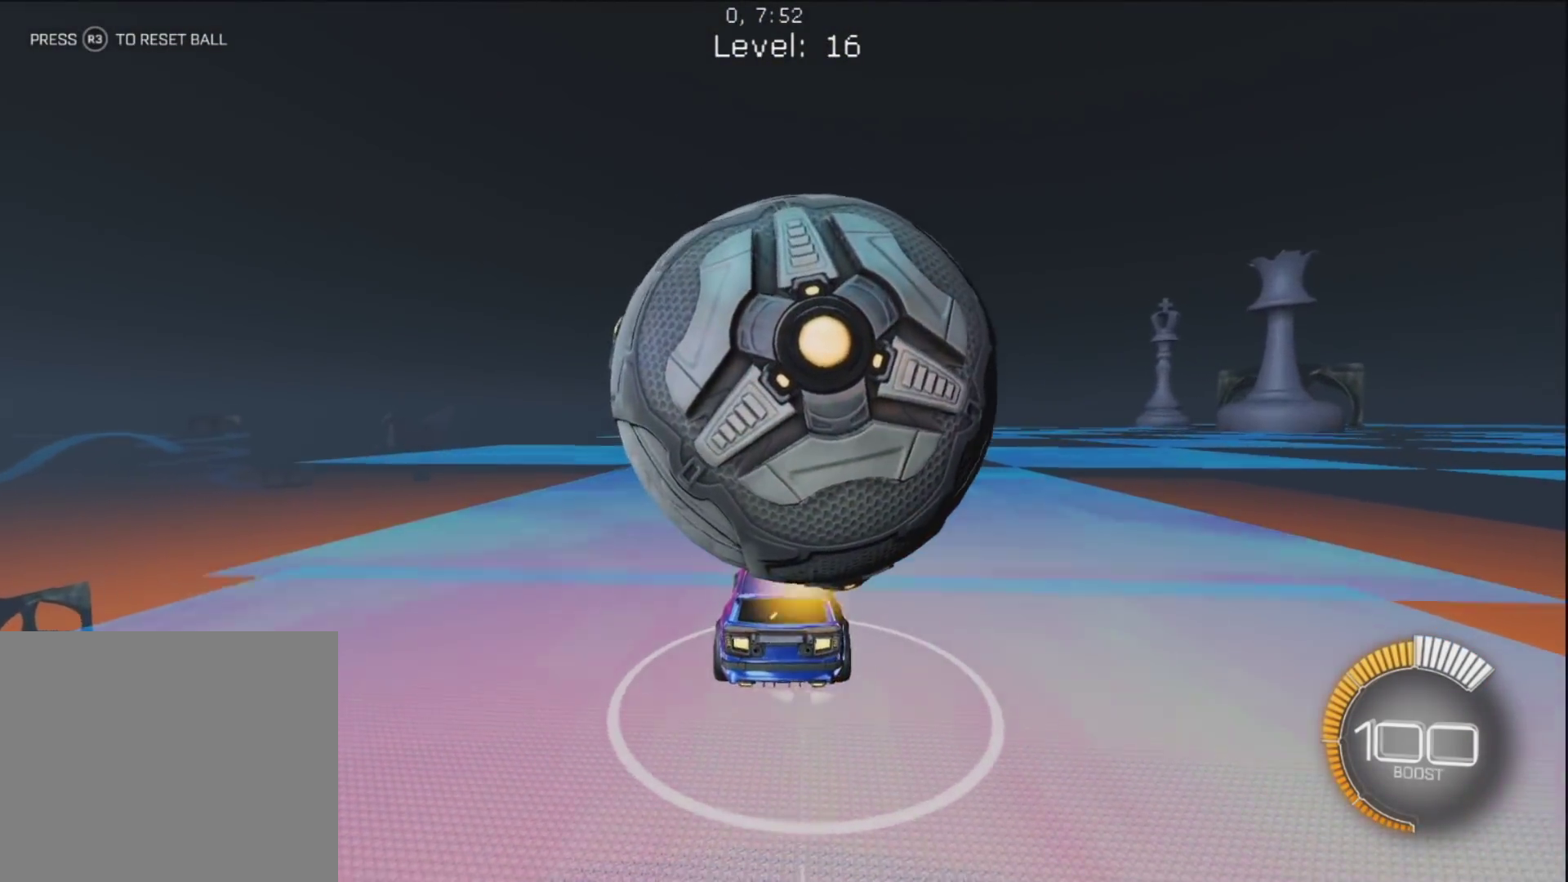
{"buttons": ["R1"], "left_stick": "up", "right_stick": "center", "events": [[33, "left_stick", "up-right"], [83, "R1", "up"], [200, "left_stick", "center"], [250, "left_stick", "up-right"], [267, "L2", "down"], [350, "L2", "up"], [400, "R1", "down"], [450, "left_stick", "center"], [500, "left_stick", "up"]]}
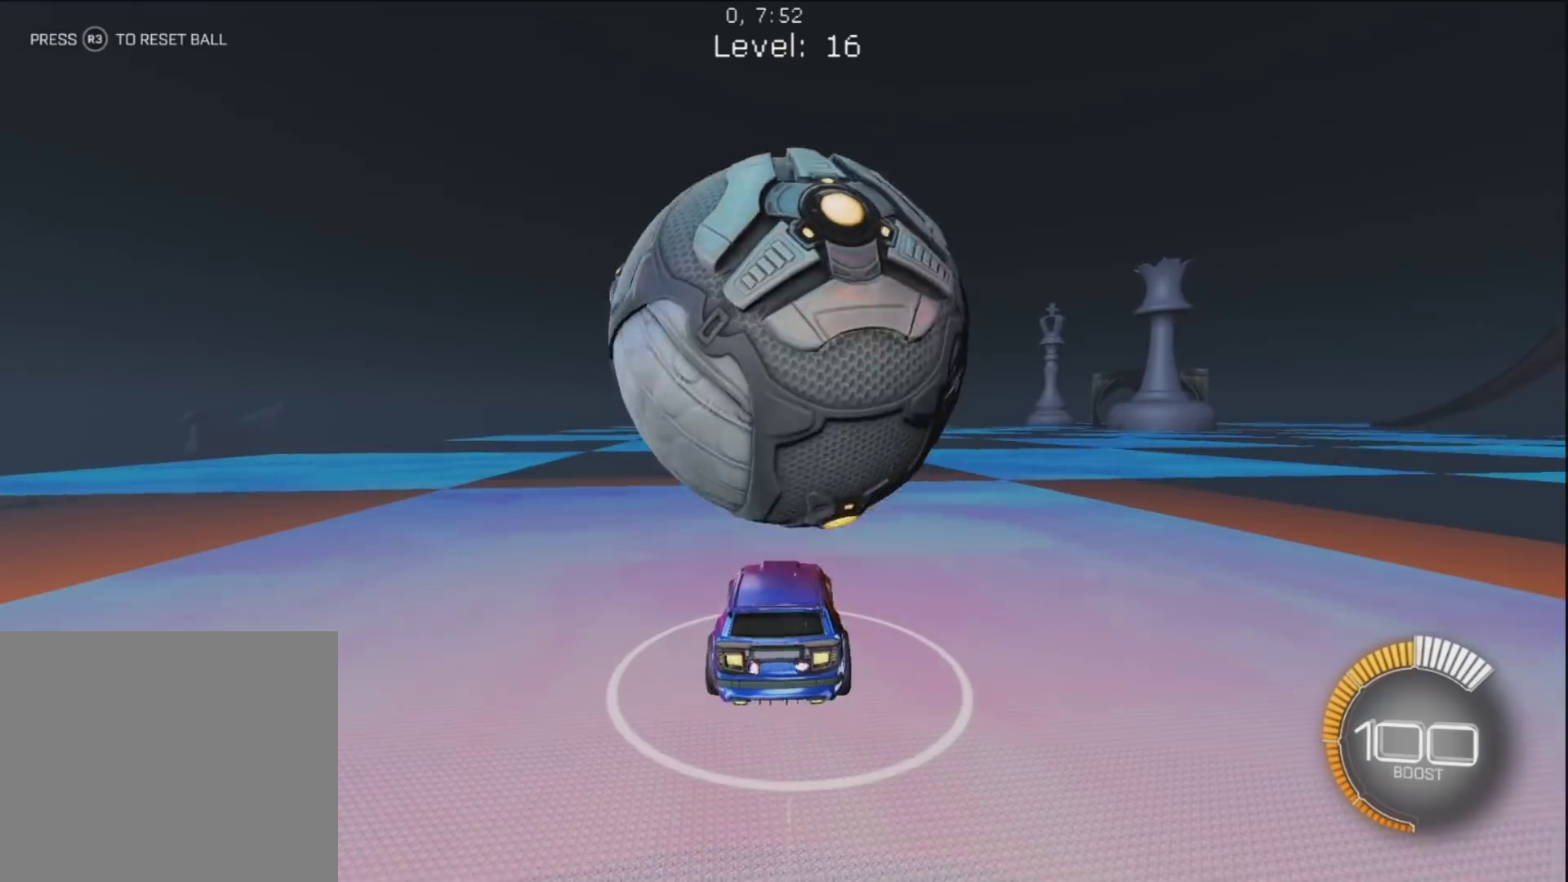
{"buttons": ["R1"], "left_stick": "up", "right_stick": "center", "events": [[133, "R1", "up"], [133, "left_stick", "center"], [183, "left_stick", "up-left"], [317, "left_stick", "up"], [367, "R1", "down"]]}
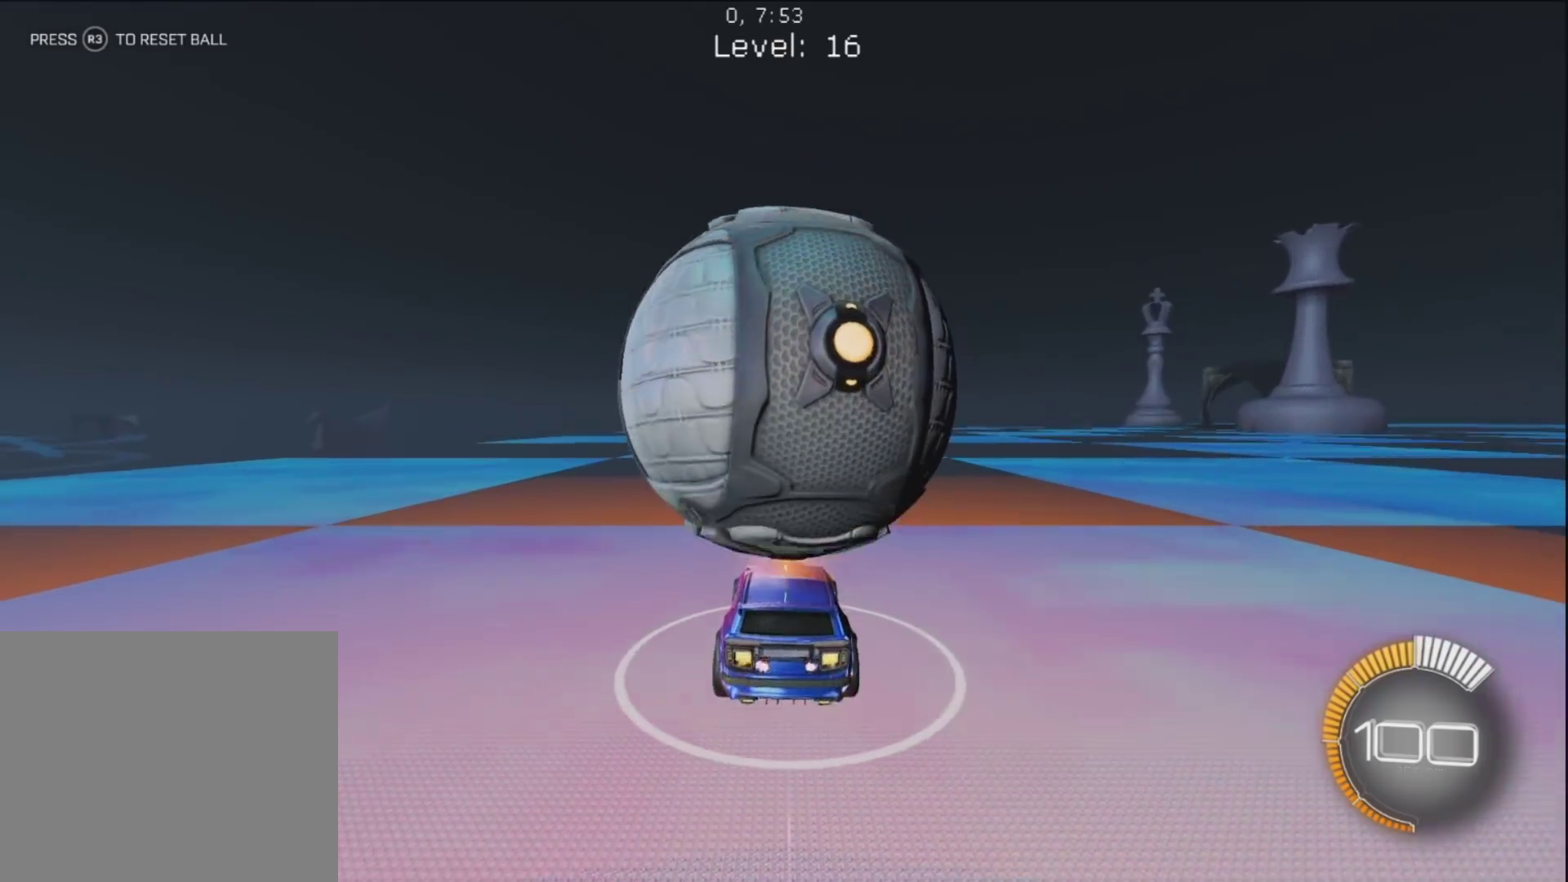
{"buttons": [], "left_stick": "down", "right_stick": "center", "events": [[83, "R1", "up"], [117, "left_stick", "center"], [183, "left_stick", "down"], [200, "CROSS", "down"], [467, "CROSS", "up"]]}
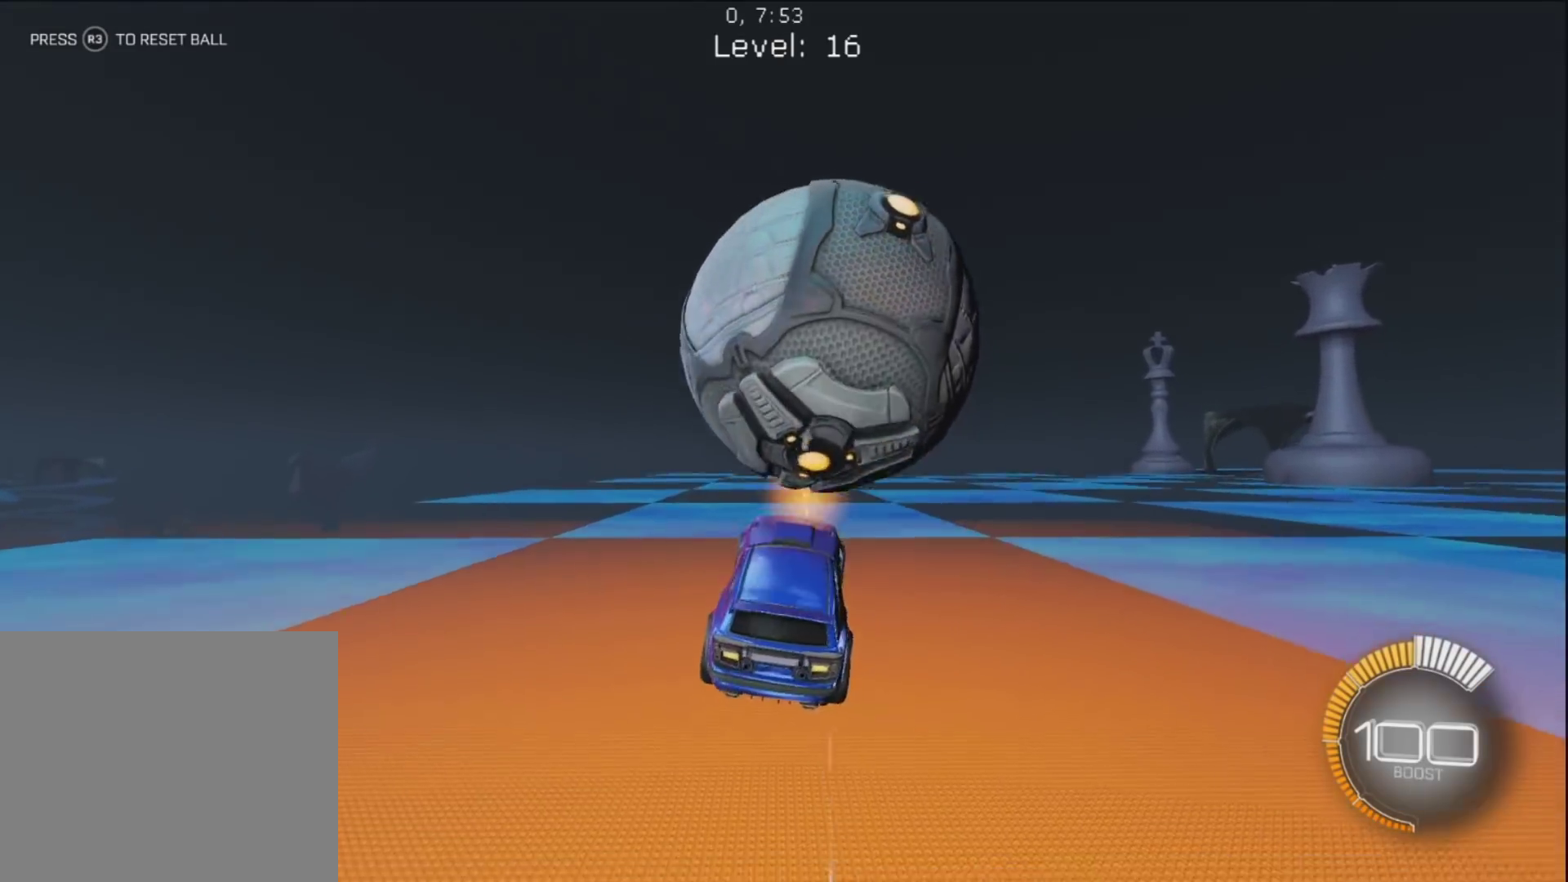
{"buttons": ["L1"], "left_stick": "down-right", "right_stick": "center", "events": [[67, "L1", "down"], [117, "left_stick", "up-right"], [250, "L1", "up"], [300, "left_stick", "down"], [350, "CIRCLE", "down"], [450, "L1", "down"], [450, "left_stick", "down-right"], [467, "CIRCLE", "up"]]}
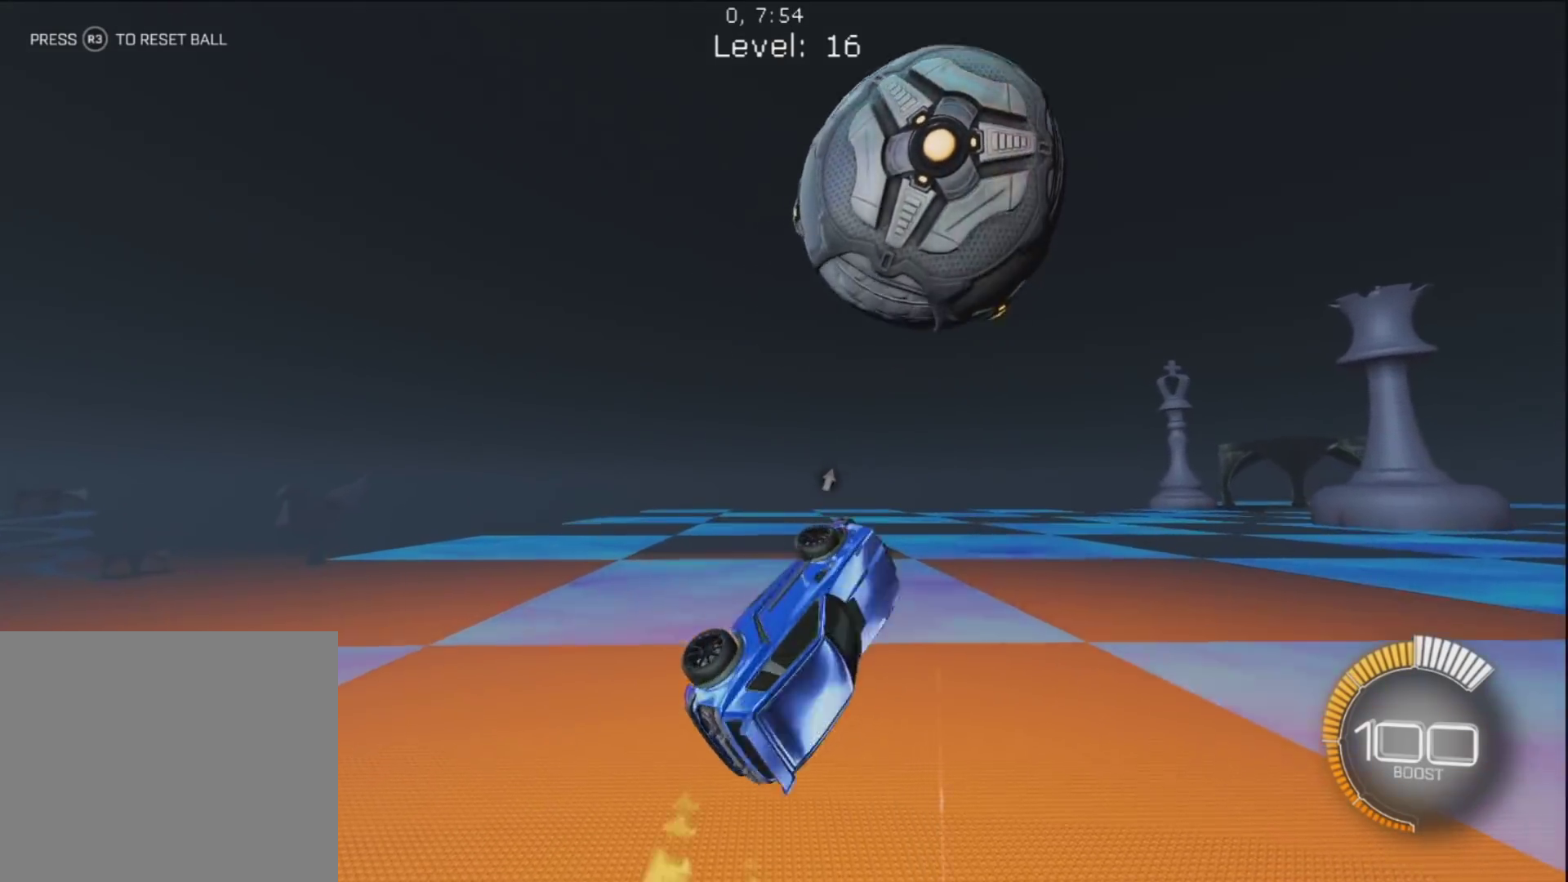
{"buttons": ["L1"], "left_stick": "down-right", "right_stick": "center", "events": [[17, "left_stick", "right"], [33, "CIRCLE", "down"], [67, "left_stick", "up-right"], [133, "CIRCLE", "up"], [217, "left_stick", "down-right"]]}
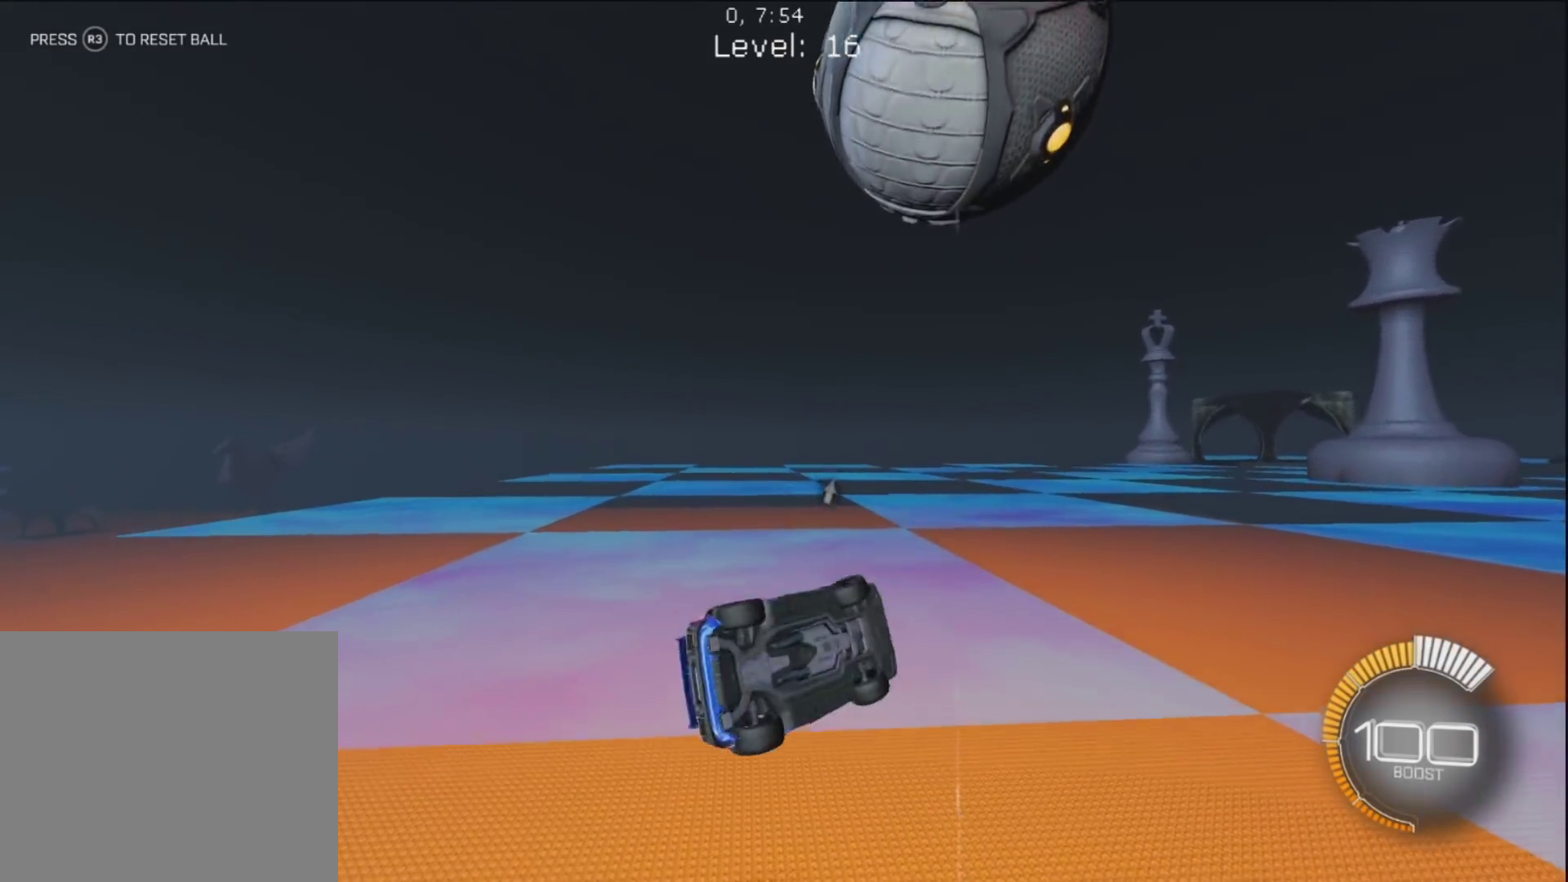
{"buttons": ["R1"], "left_stick": "center", "right_stick": "center", "events": [[17, "left_stick", "right"], [67, "R1", "down"], [167, "L1", "up"], [217, "left_stick", "center"], [383, "CIRCLE", "down"], [400, "left_stick", "up-left"], [500, "CIRCLE", "up"], [500, "left_stick", "center"]]}
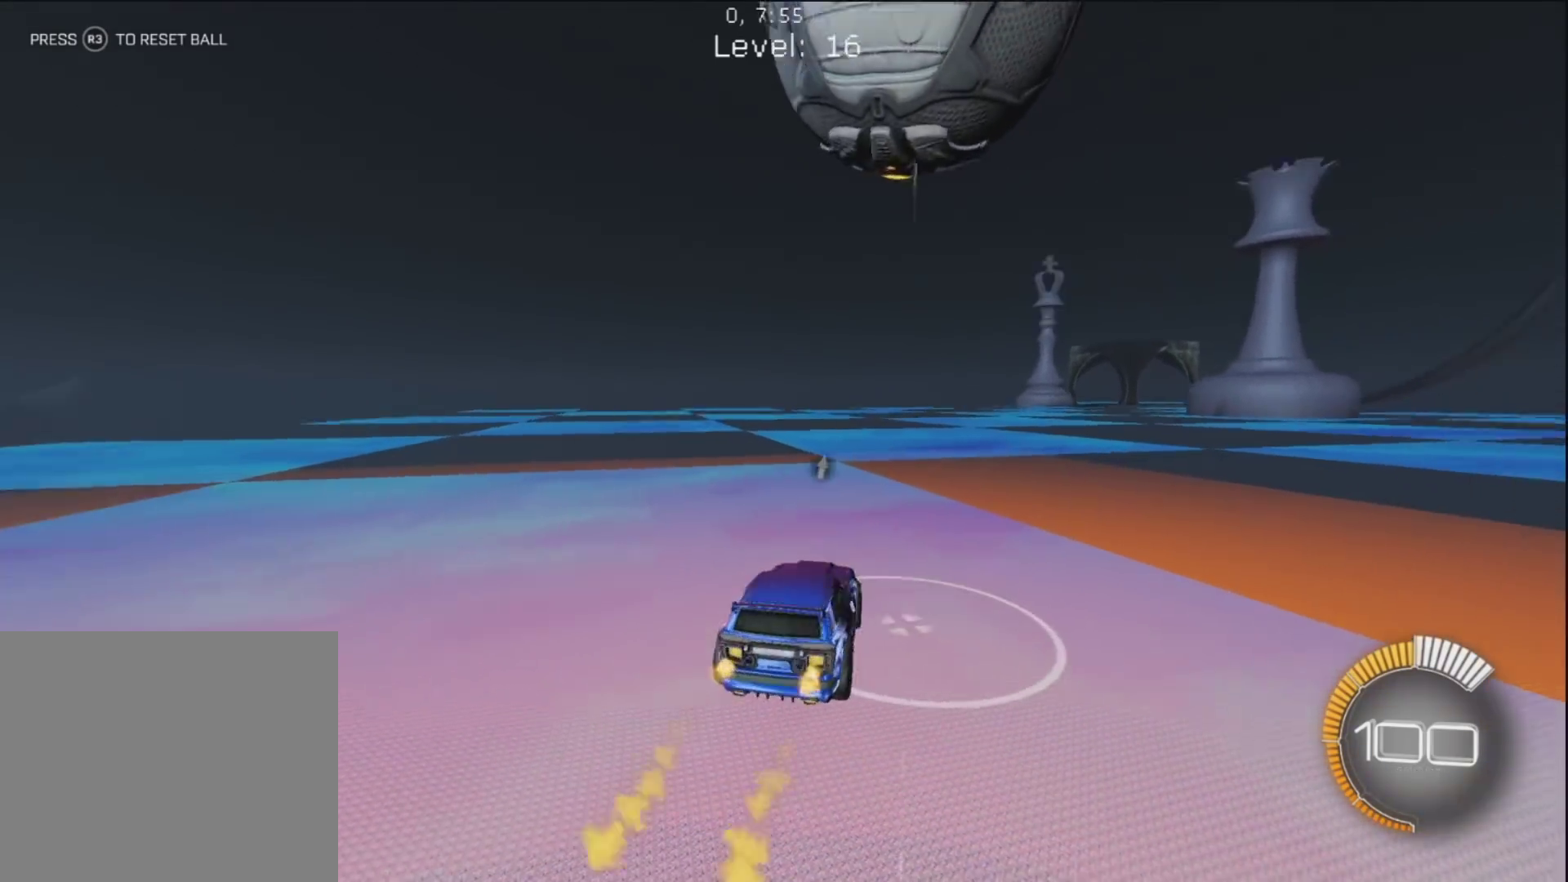
{"buttons": [], "left_stick": "right", "right_stick": "center", "events": [[50, "R1", "up"], [100, "left_stick", "up-left"], [350, "left_stick", "center"], [450, "left_stick", "right"]]}
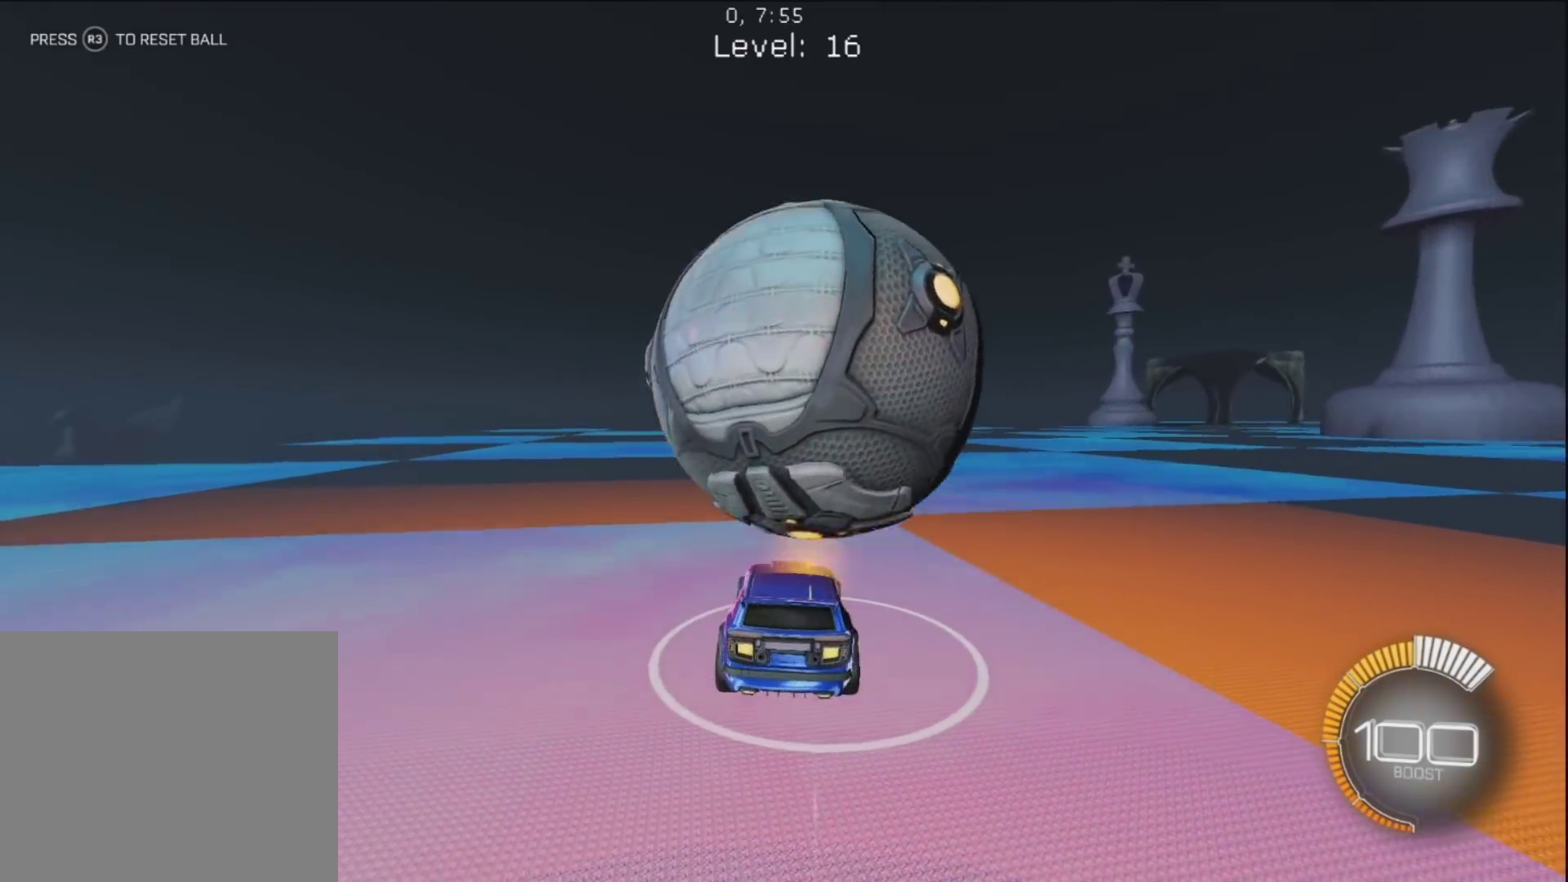
{"buttons": ["CIRCLE", "R1"], "left_stick": "up-right", "right_stick": "center", "events": [[17, "R1", "down"], [100, "left_stick", "center"], [183, "left_stick", "up-left"], [300, "left_stick", "right"], [433, "CIRCLE", "down"], [467, "left_stick", "up-right"]]}
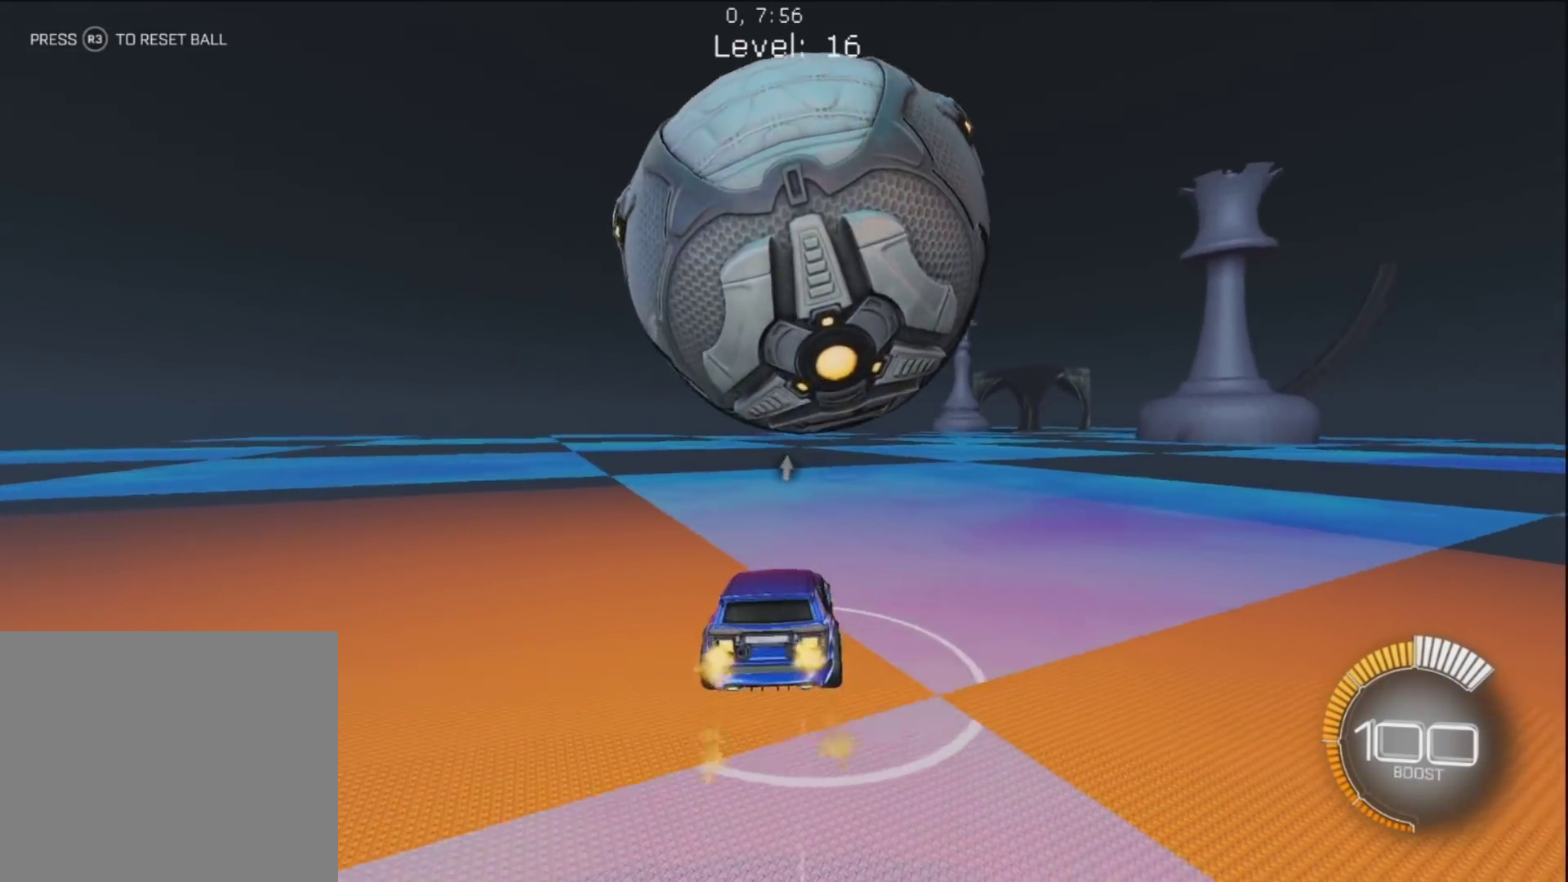
{"buttons": ["L2"], "left_stick": "up-left", "right_stick": "center", "events": [[17, "CIRCLE", "up"], [50, "left_stick", "left"], [67, "R1", "up"], [250, "left_stick", "center"], [333, "L2", "down"], [333, "left_stick", "up-left"]]}
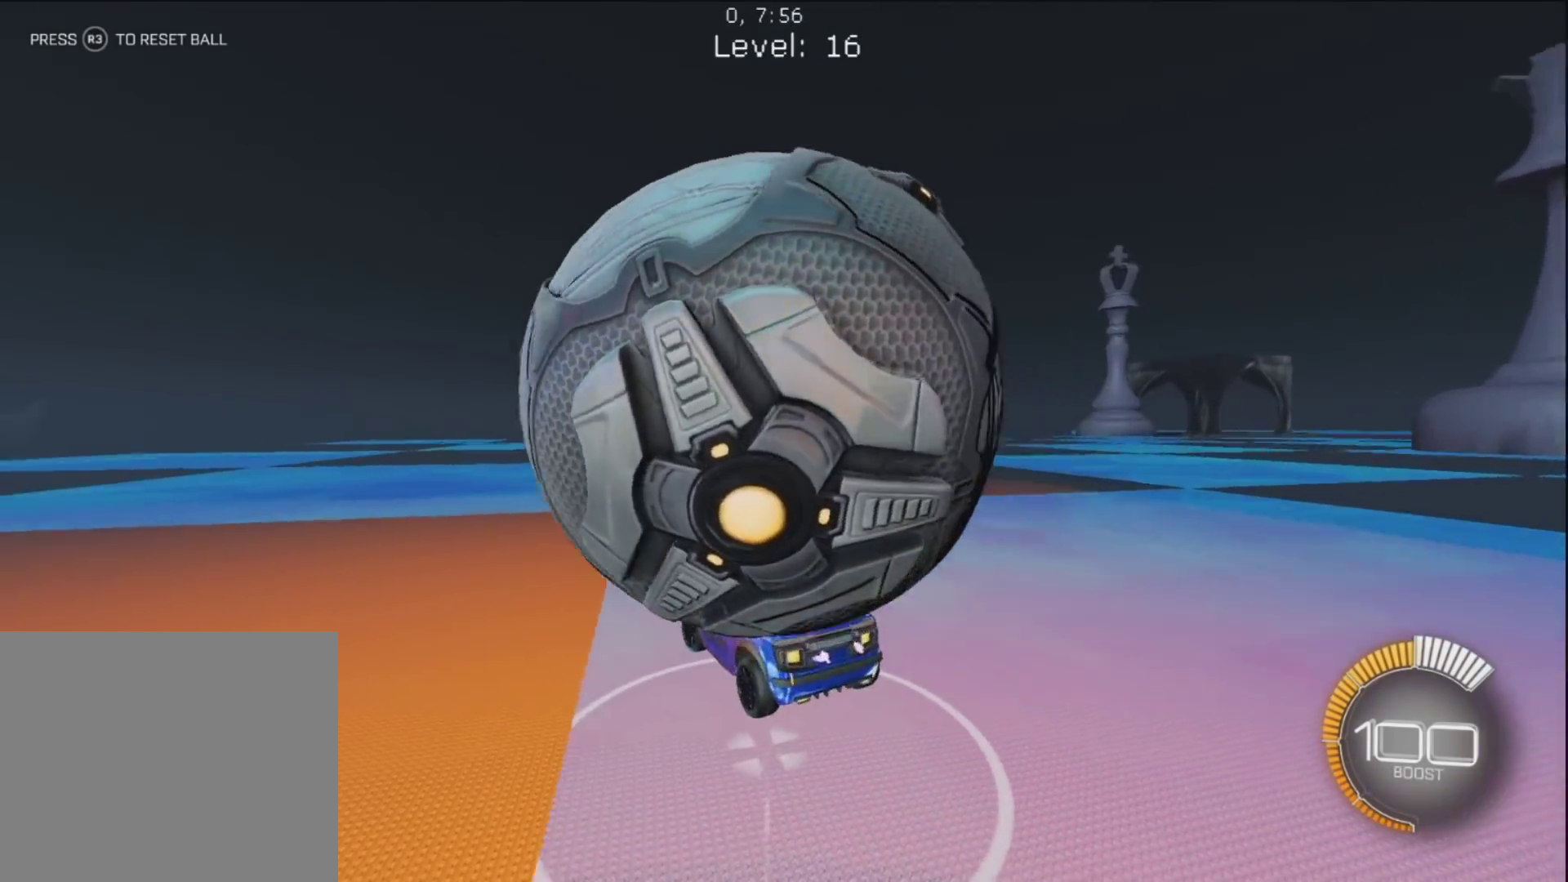
{"buttons": ["R1"], "left_stick": "up-right", "right_stick": "center", "events": [[50, "R1", "down"], [83, "L2", "up"], [83, "left_stick", "up-right"], [150, "R1", "up"], [267, "R1", "down"], [317, "R1", "up"], [483, "R1", "down"]]}
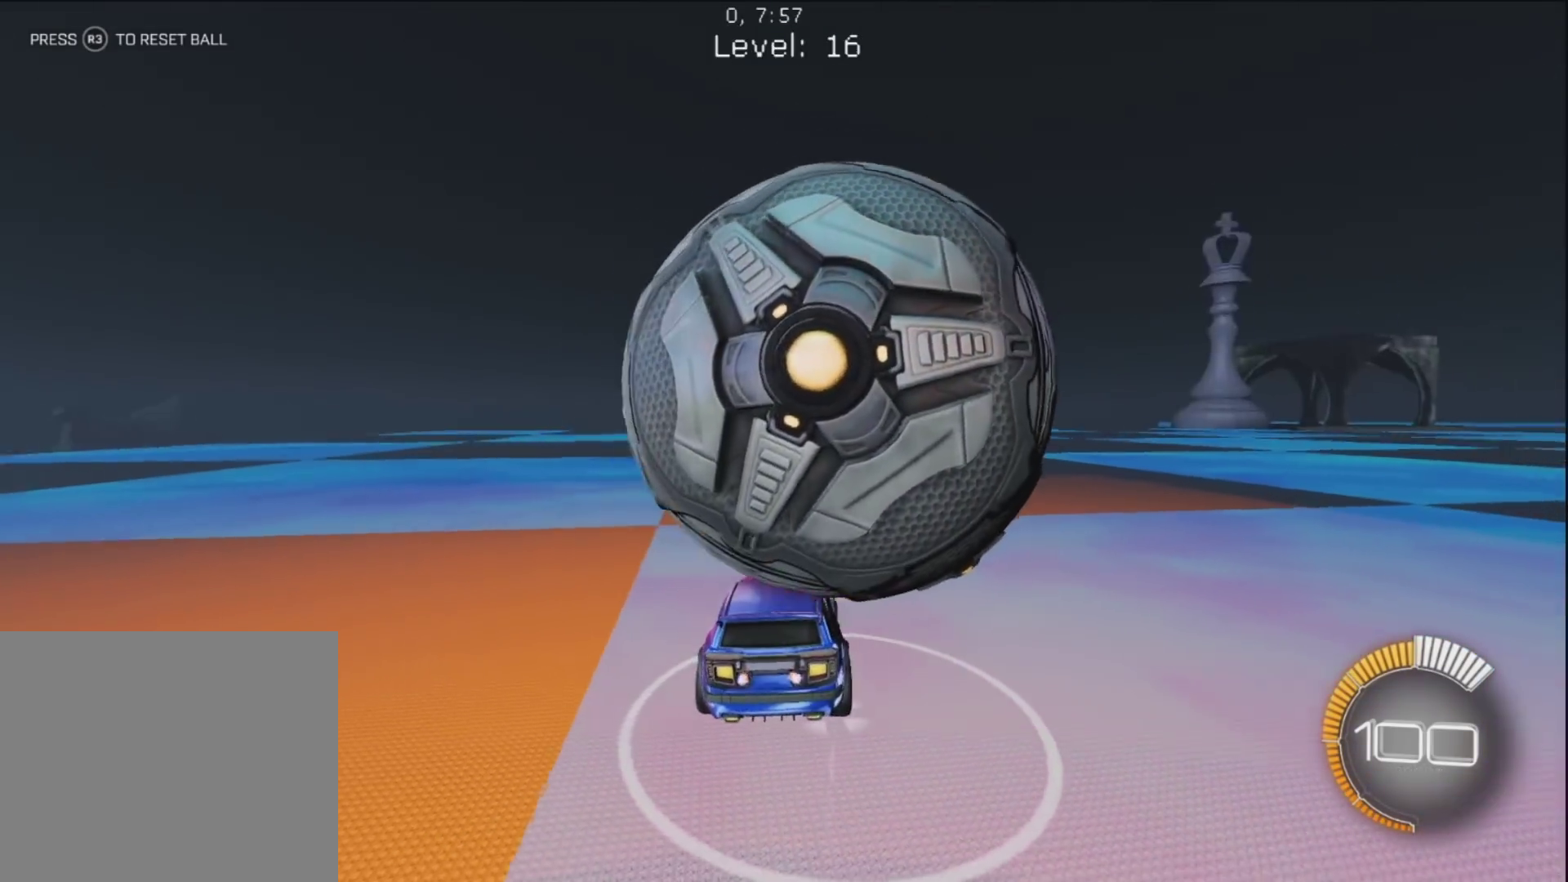
{"buttons": ["R1"], "left_stick": "up", "right_stick": "center", "events": [[50, "R1", "up"], [183, "left_stick", "up-left"], [333, "left_stick", "right"], [433, "R1", "down"], [483, "left_stick", "up"]]}
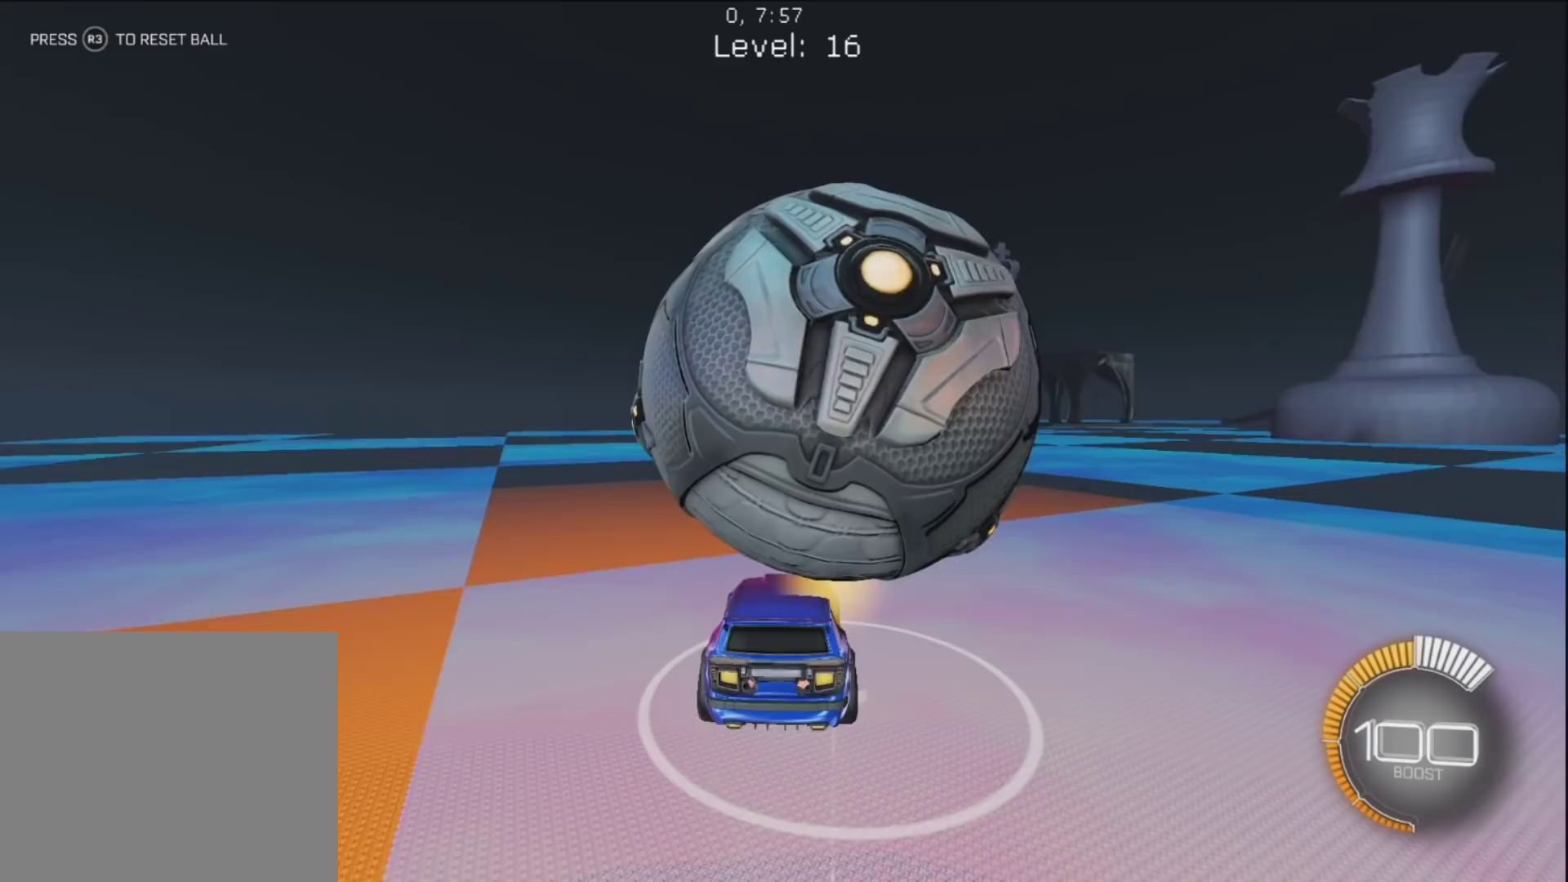
{"buttons": [], "left_stick": "right", "right_stick": "center", "events": [[17, "R1", "up"], [200, "left_stick", "right"], [317, "R1", "down"], [450, "R1", "up"]]}
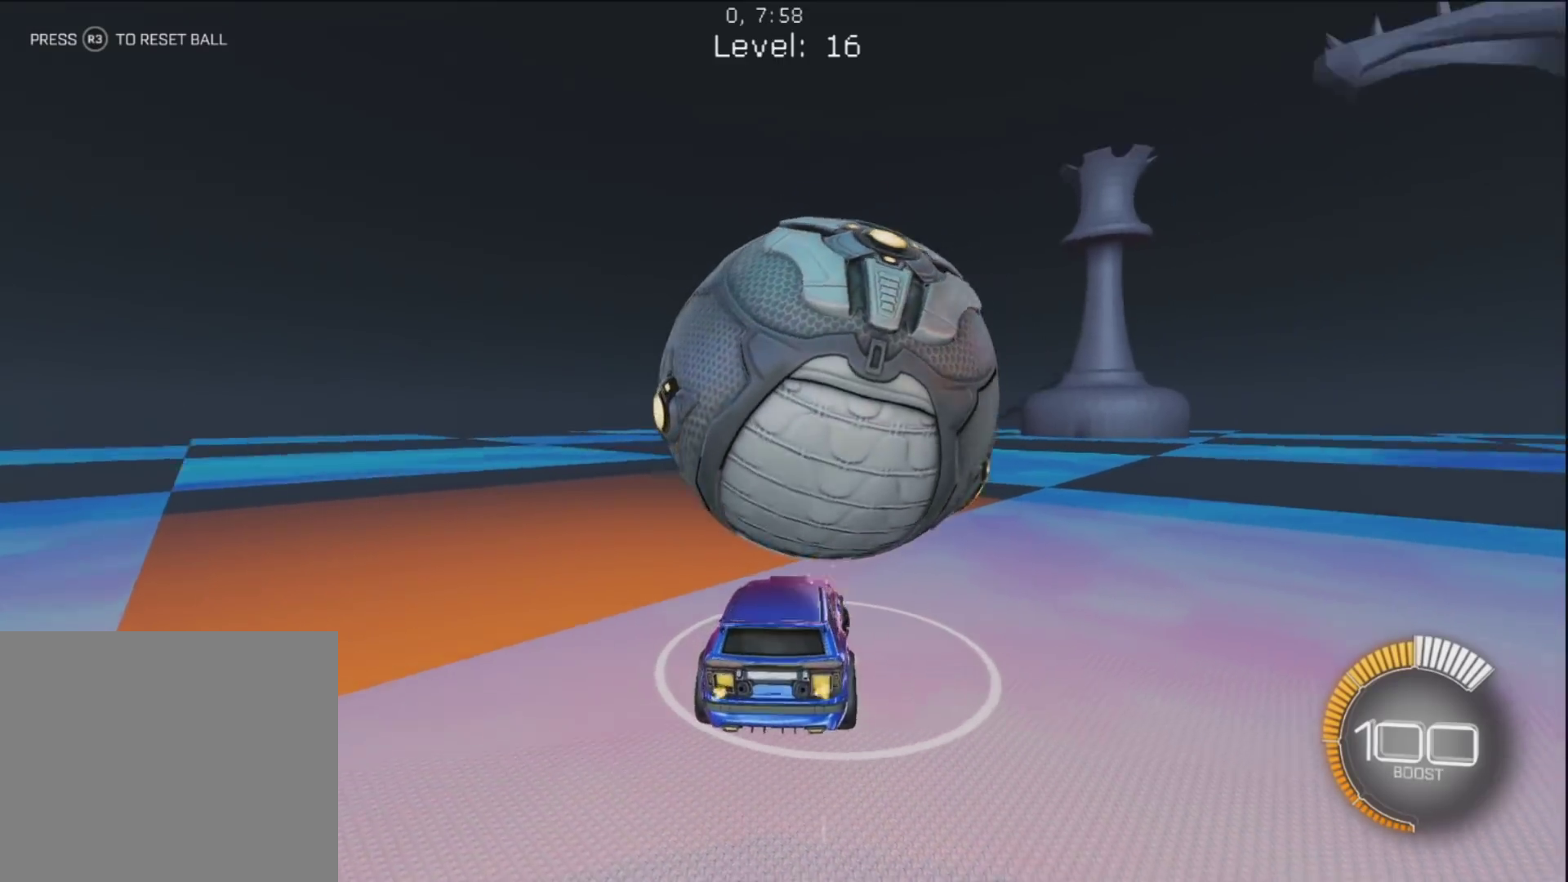
{"buttons": ["CROSS", "R1"], "left_stick": "down-left", "right_stick": "center", "events": [[33, "R1", "down"], [100, "left_stick", "up"], [150, "R1", "up"], [233, "R1", "down"], [350, "R1", "up"], [400, "left_stick", "center"], [433, "CROSS", "down"], [450, "left_stick", "down-left"], [467, "R1", "down"]]}
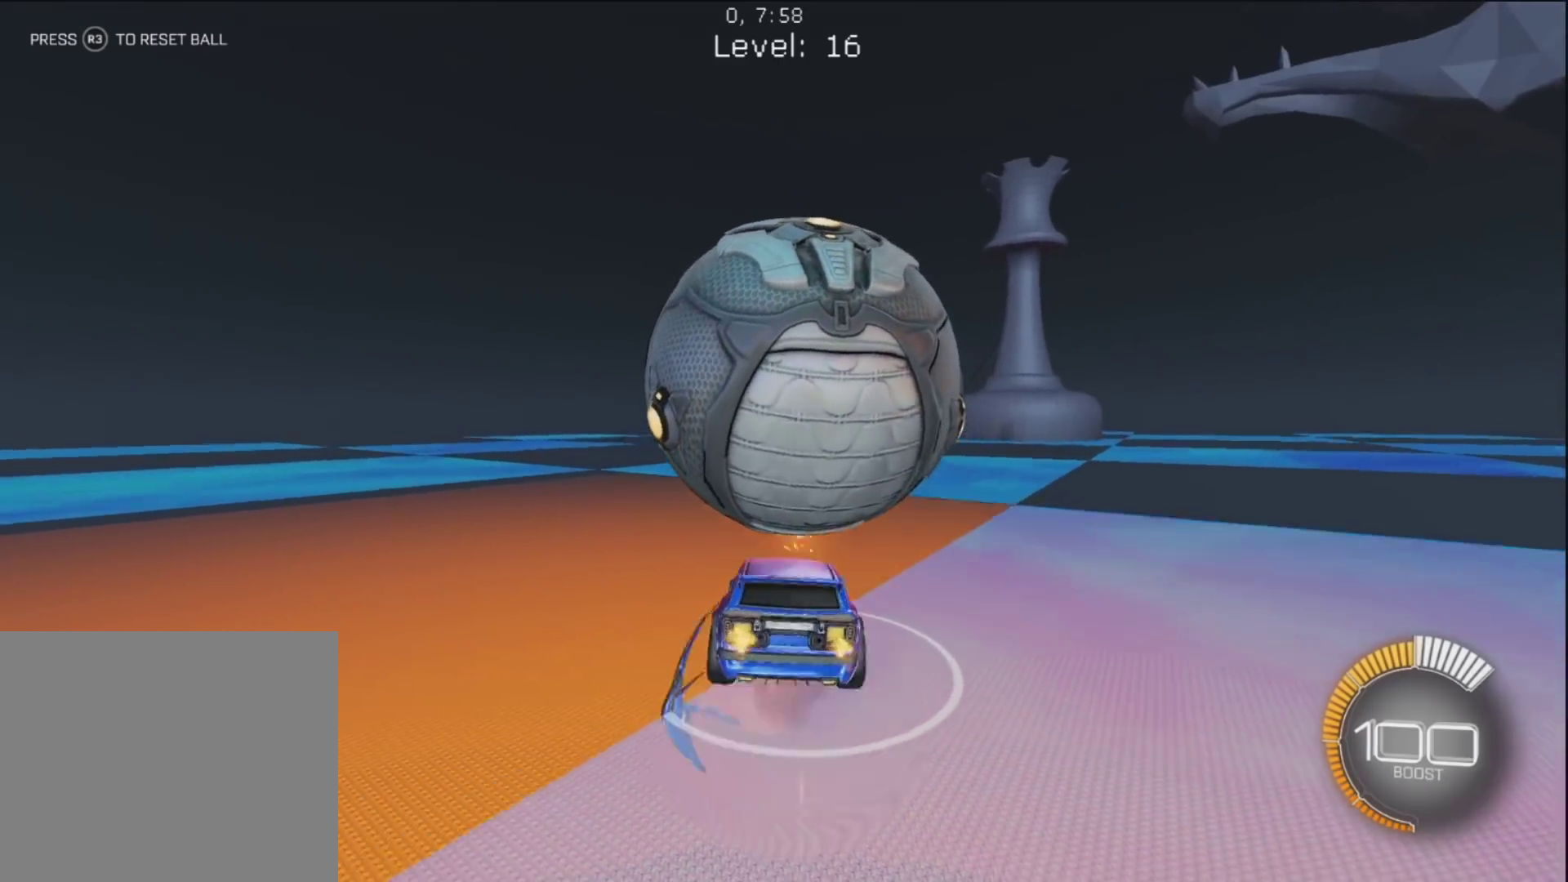
{"buttons": [], "left_stick": "up-right", "right_stick": "center", "events": [[100, "CROSS", "up"], [100, "left_stick", "center"], [150, "CROSS", "down"], [183, "left_stick", "down"], [317, "CROSS", "up"], [333, "R1", "up"], [383, "left_stick", "up-right"]]}
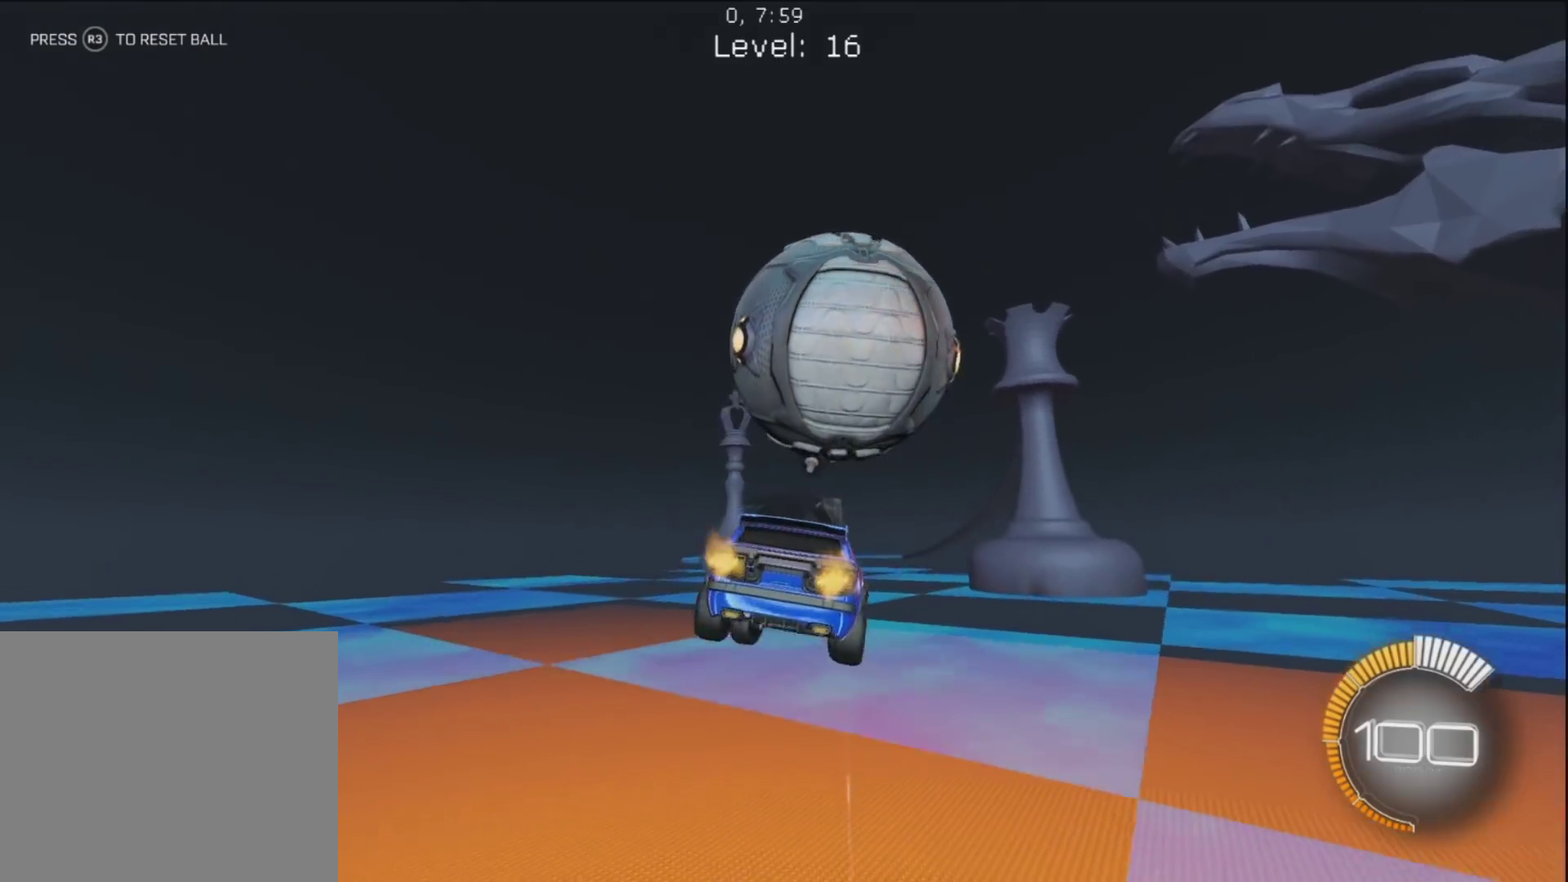
{"buttons": ["CIRCLE"], "left_stick": "center", "right_stick": "center", "events": [[100, "CIRCLE", "down"], [150, "left_stick", "down-left"], [400, "left_stick", "center"]]}
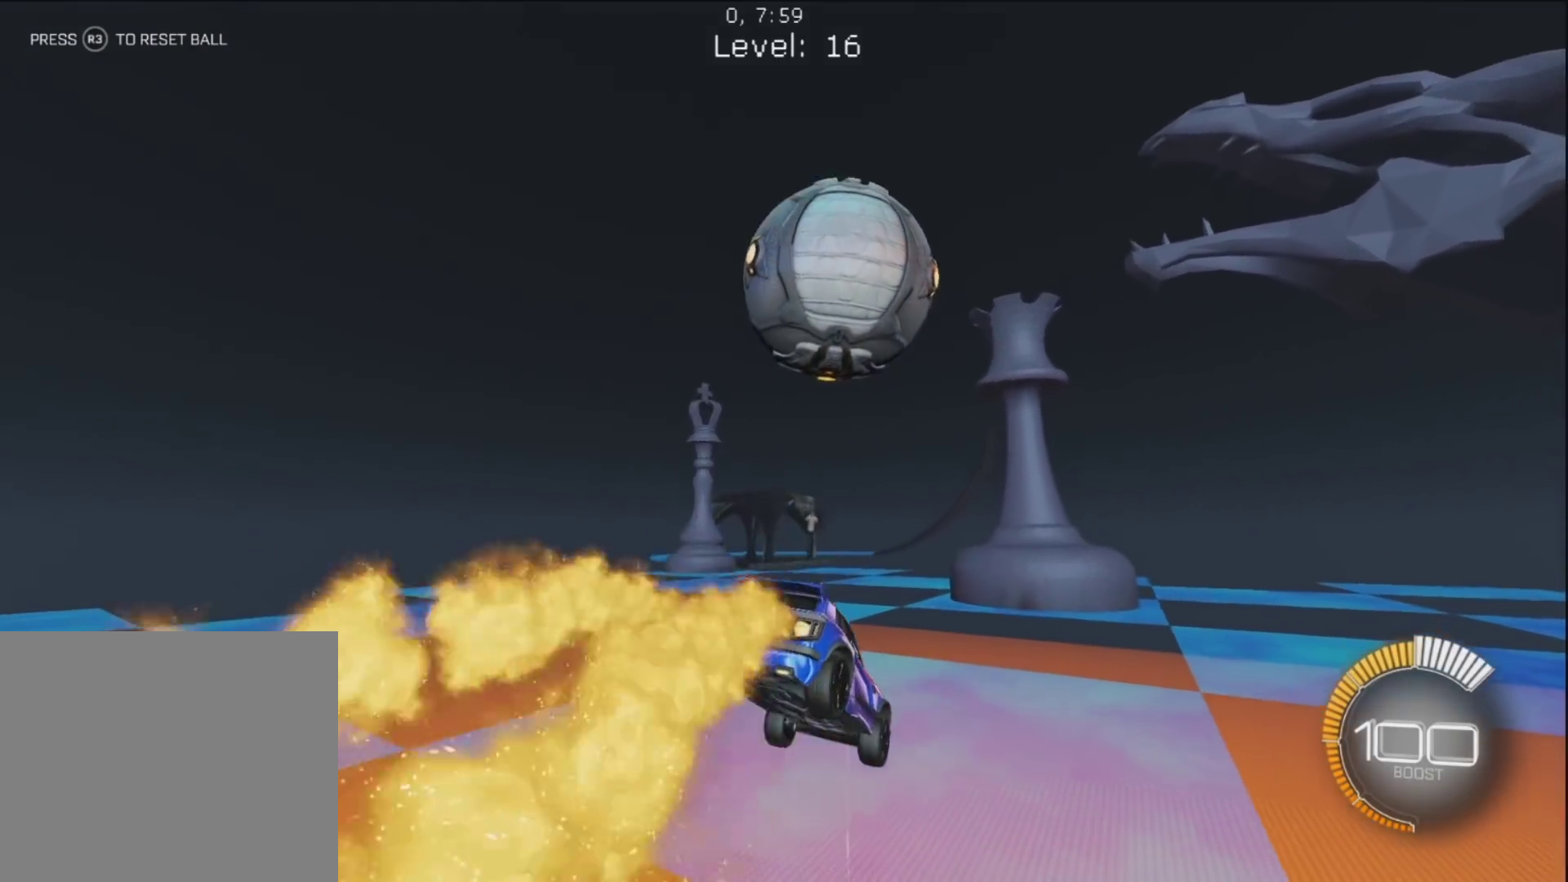
{"buttons": [], "left_stick": "center", "right_stick": "center", "events": [[33, "left_stick", "down-left"], [150, "CIRCLE", "up"], [233, "left_stick", "center"]]}
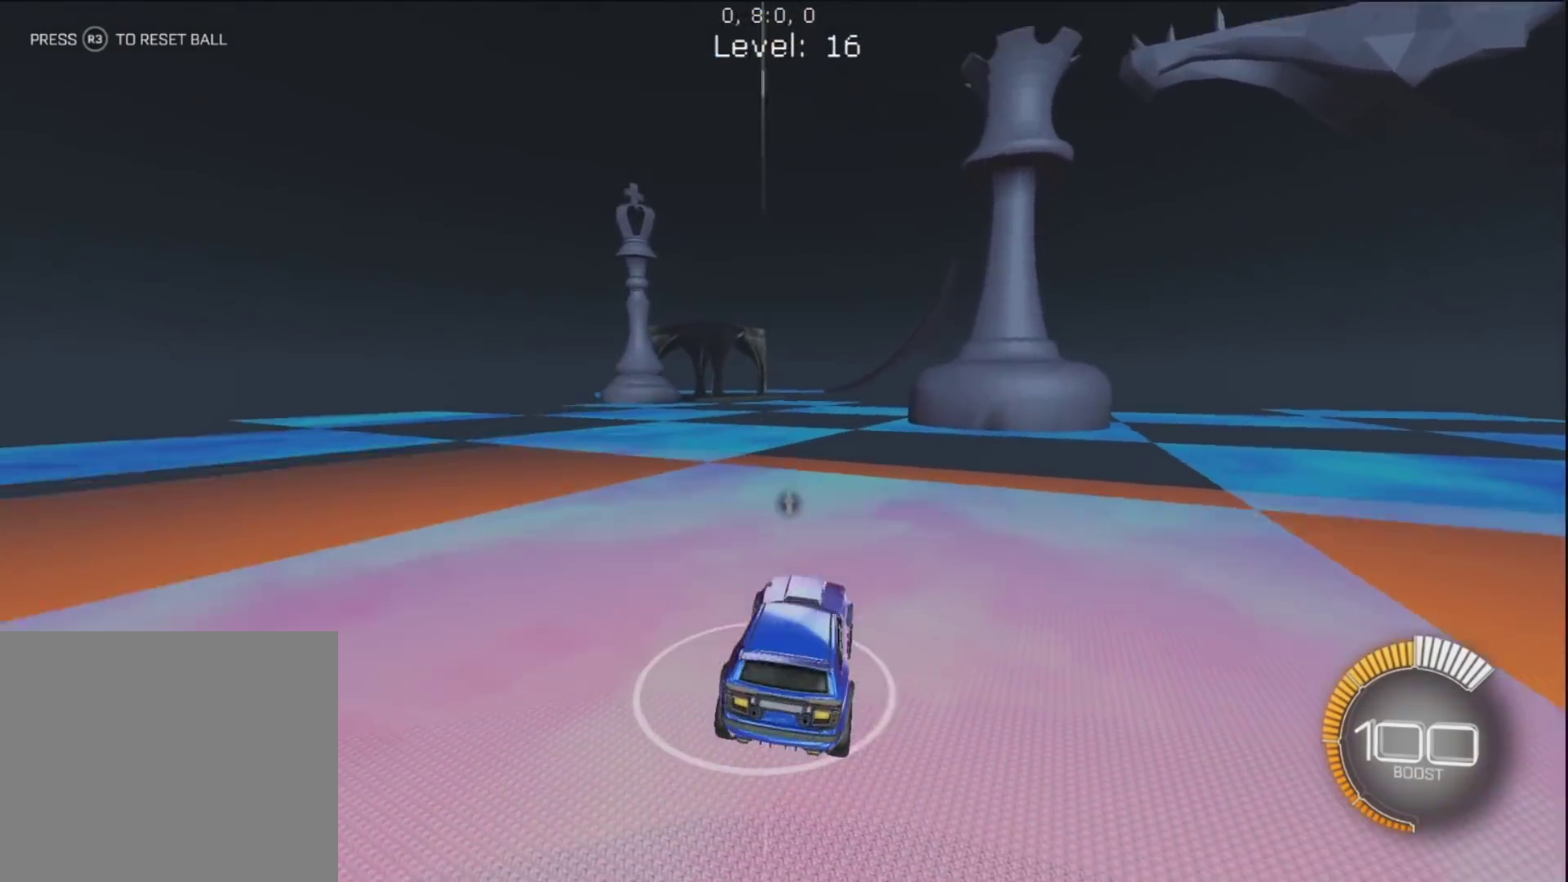
{"buttons": ["R1"], "left_stick": "up", "right_stick": "center", "events": [[33, "left_stick", "left"], [133, "L2", "down"], [167, "left_stick", "up"], [233, "L2", "up"], [267, "left_stick", "center"], [300, "R1", "down"], [450, "left_stick", "up"]]}
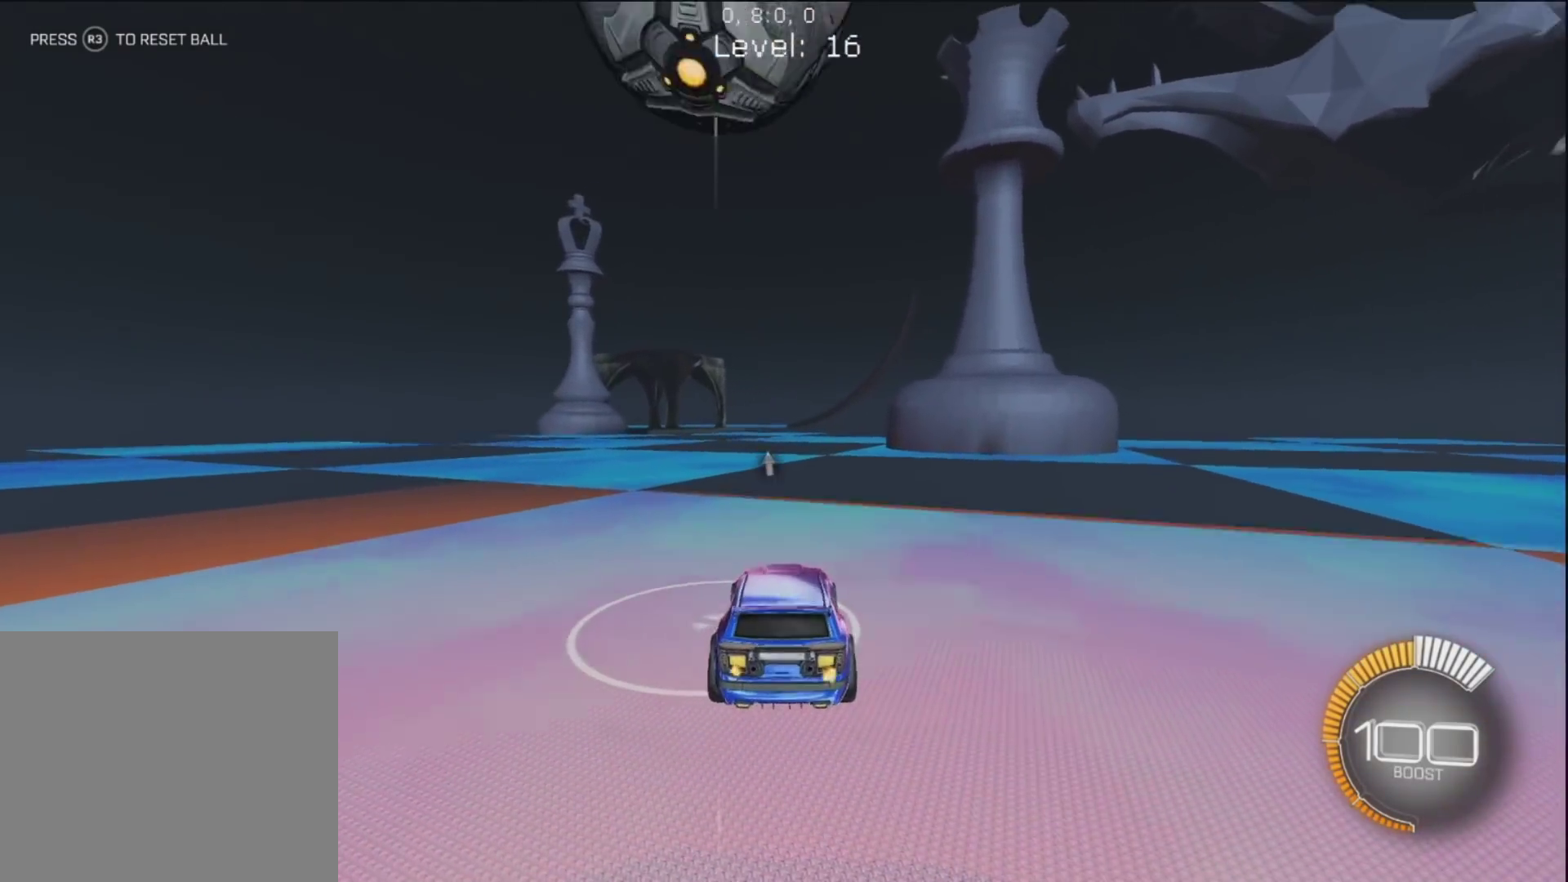
{"buttons": ["L2"], "left_stick": "up-left", "right_stick": "center", "events": [[33, "left_stick", "up-left"], [50, "CIRCLE", "down"], [117, "CIRCLE", "up"], [167, "left_stick", "center"], [217, "R1", "up"], [350, "left_stick", "up-left"], [483, "L2", "down"]]}
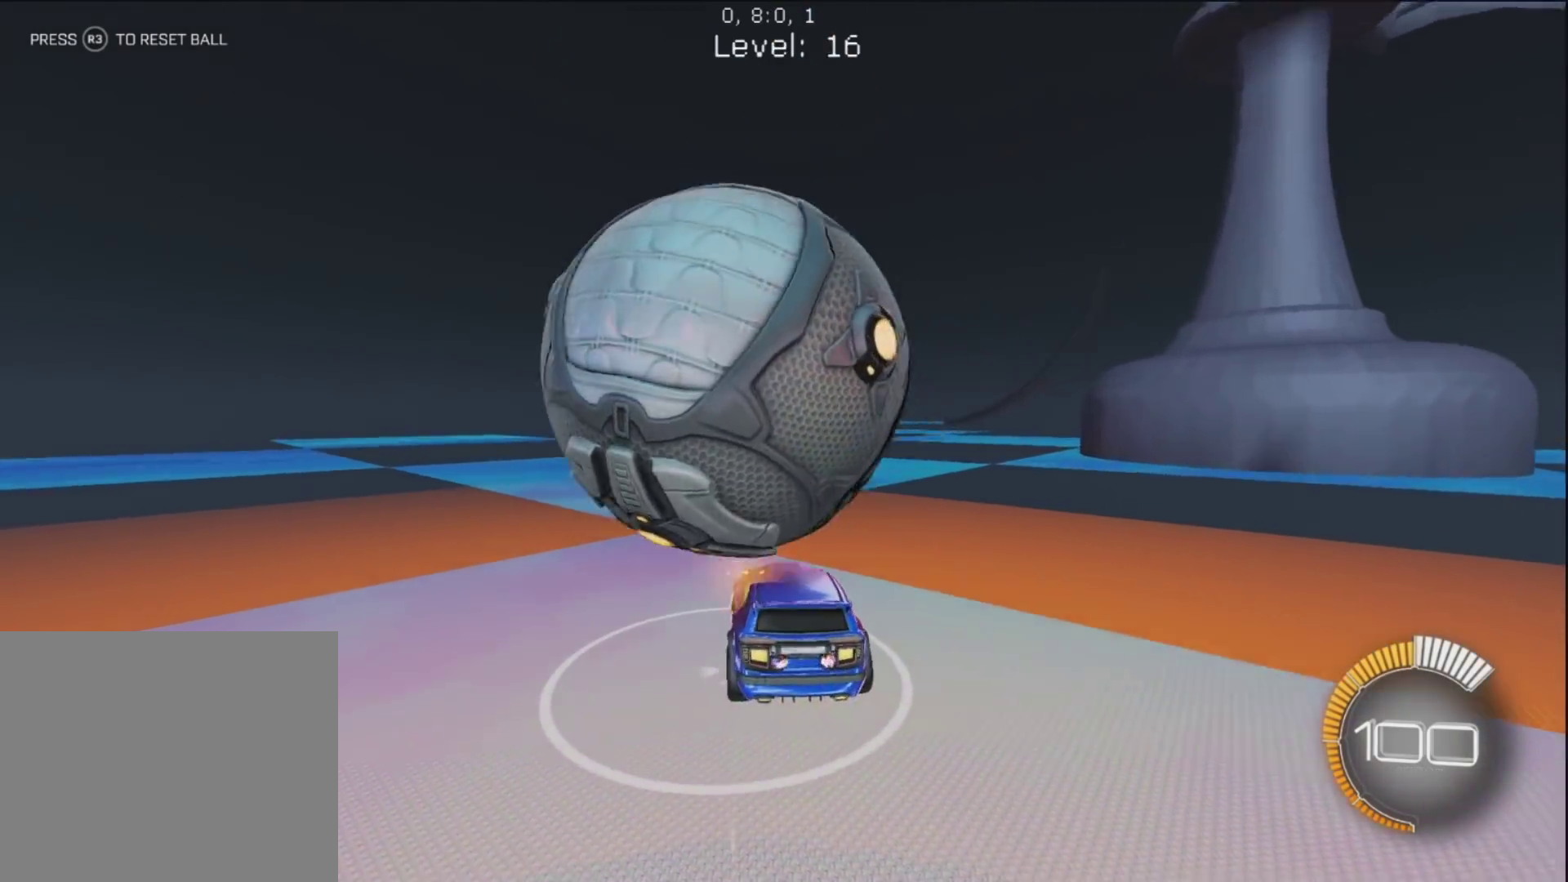
{"buttons": ["R1"], "left_stick": "up-left", "right_stick": "center", "events": [[50, "L2", "up"], [117, "R1", "down"], [217, "R1", "up"], [250, "R1", "down"], [267, "CIRCLE", "down"], [317, "left_stick", "up-right"], [483, "CIRCLE", "up"], [500, "left_stick", "up-left"]]}
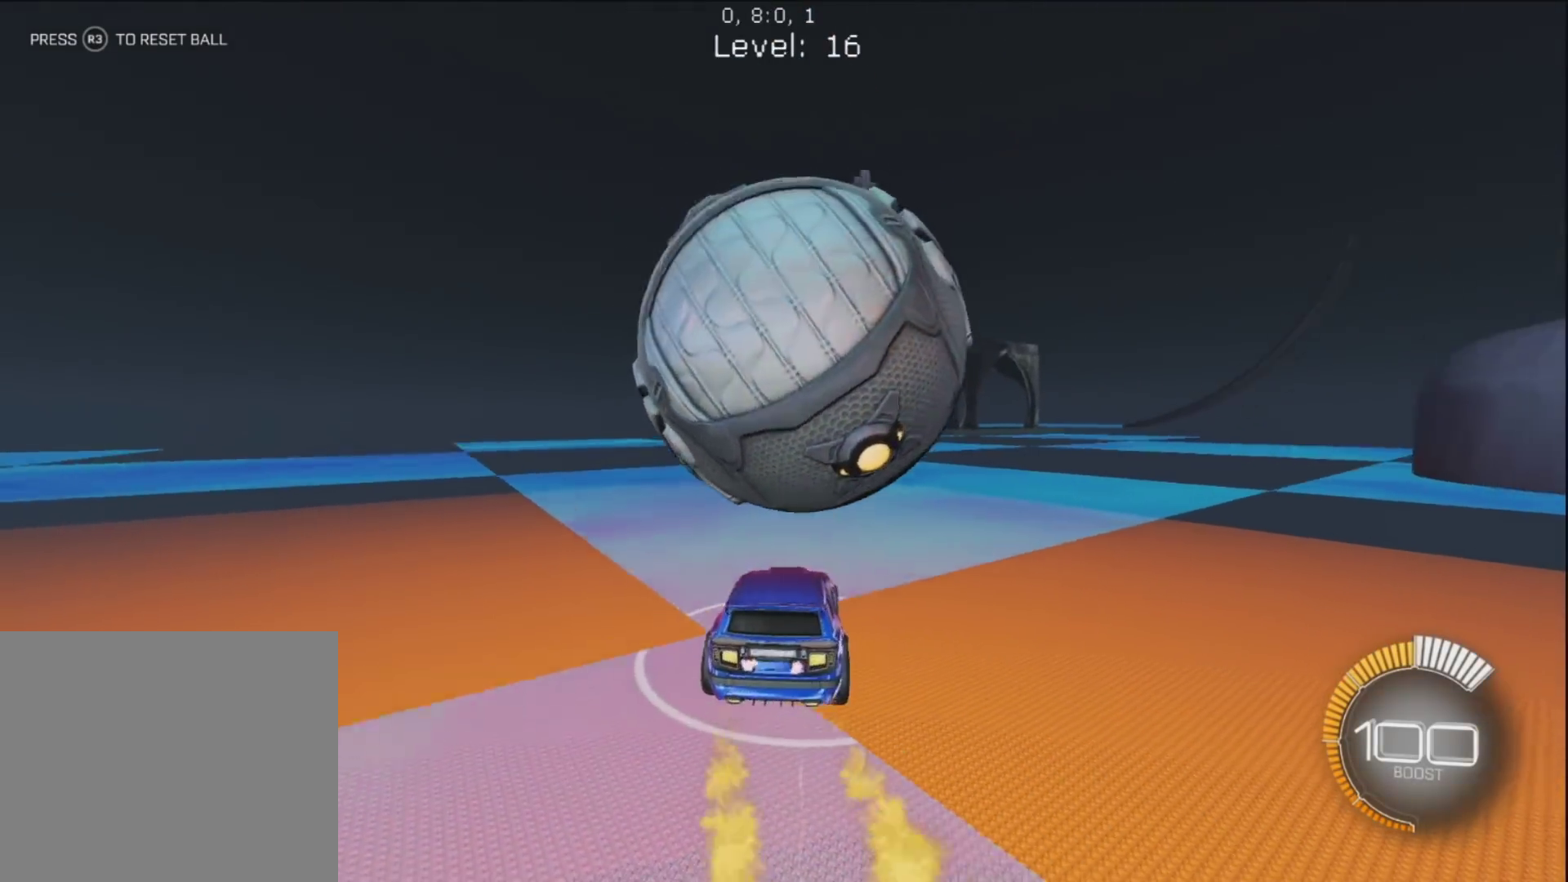
{"buttons": ["R1"], "left_stick": "up-right", "right_stick": "center", "events": [[50, "R1", "up"], [167, "left_stick", "up-right"], [267, "L2", "down"], [333, "L2", "up"], [500, "R1", "down"]]}
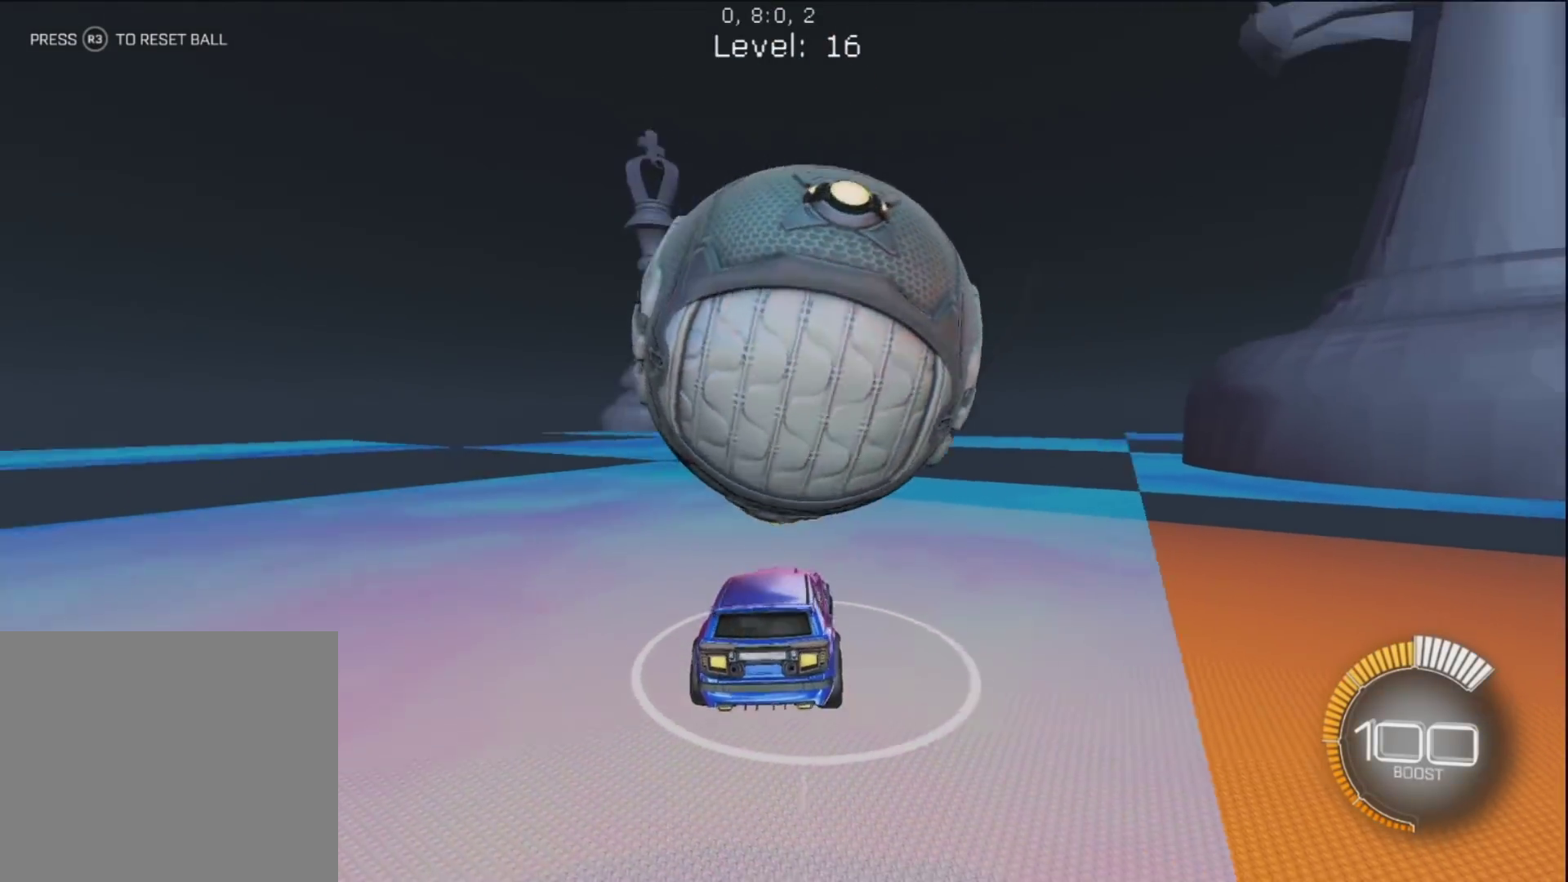
{"buttons": [], "left_stick": "right", "right_stick": "center", "events": [[33, "CIRCLE", "down"], [33, "left_stick", "up-left"], [150, "CIRCLE", "up"], [183, "left_stick", "center"], [200, "R1", "up"], [383, "left_stick", "right"]]}
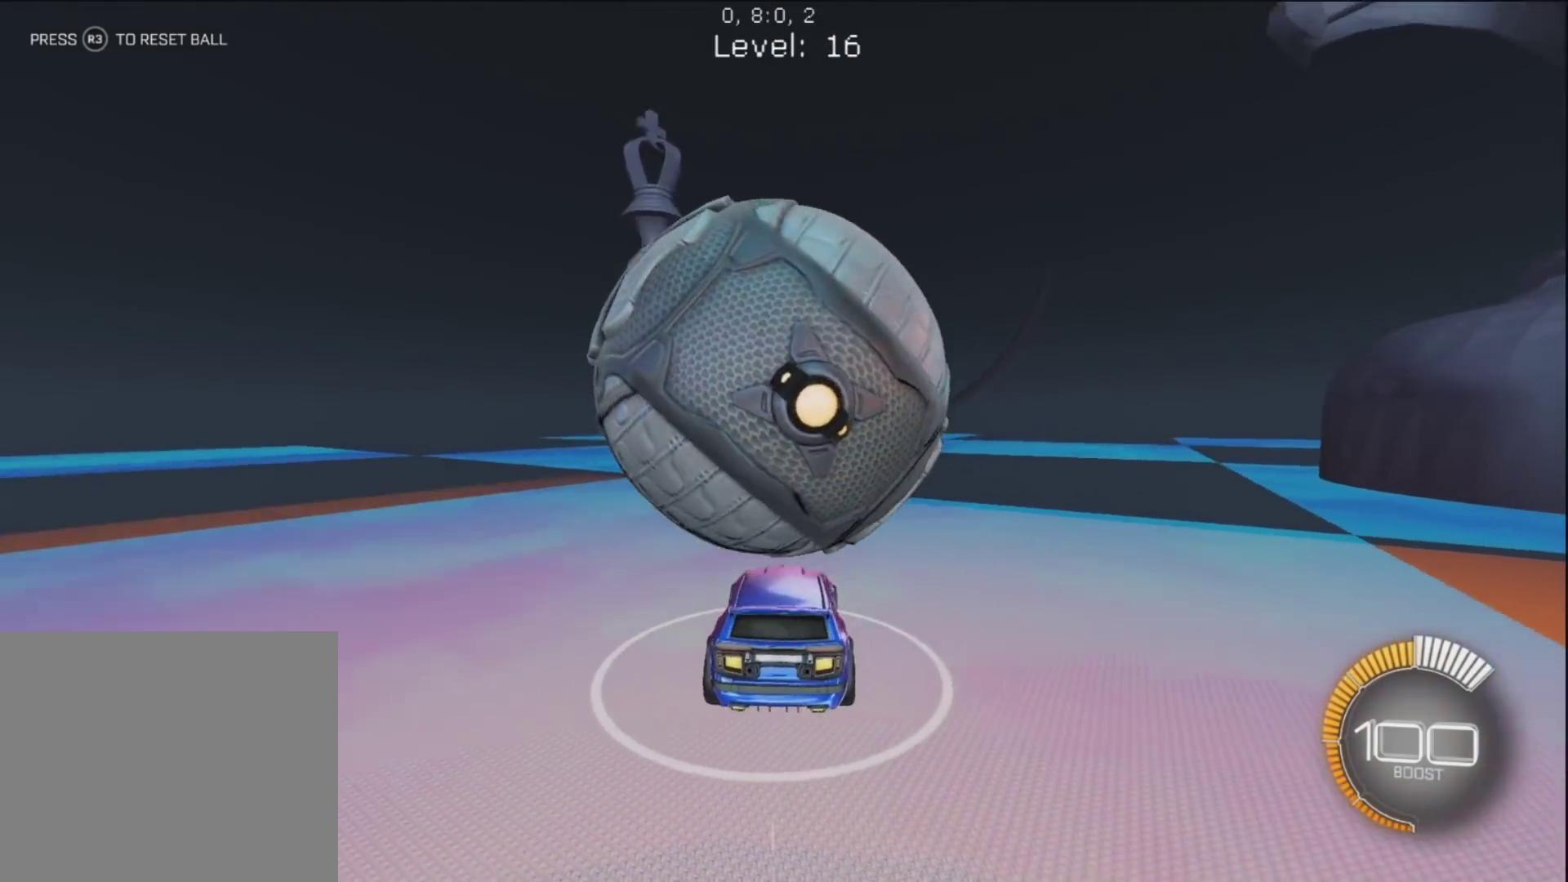
{"buttons": [], "left_stick": "up-left", "right_stick": "center", "events": [[17, "left_stick", "up-left"], [183, "left_stick", "center"], [300, "R1", "down"], [317, "left_stick", "up-right"], [417, "left_stick", "up-left"], [467, "R1", "up"]]}
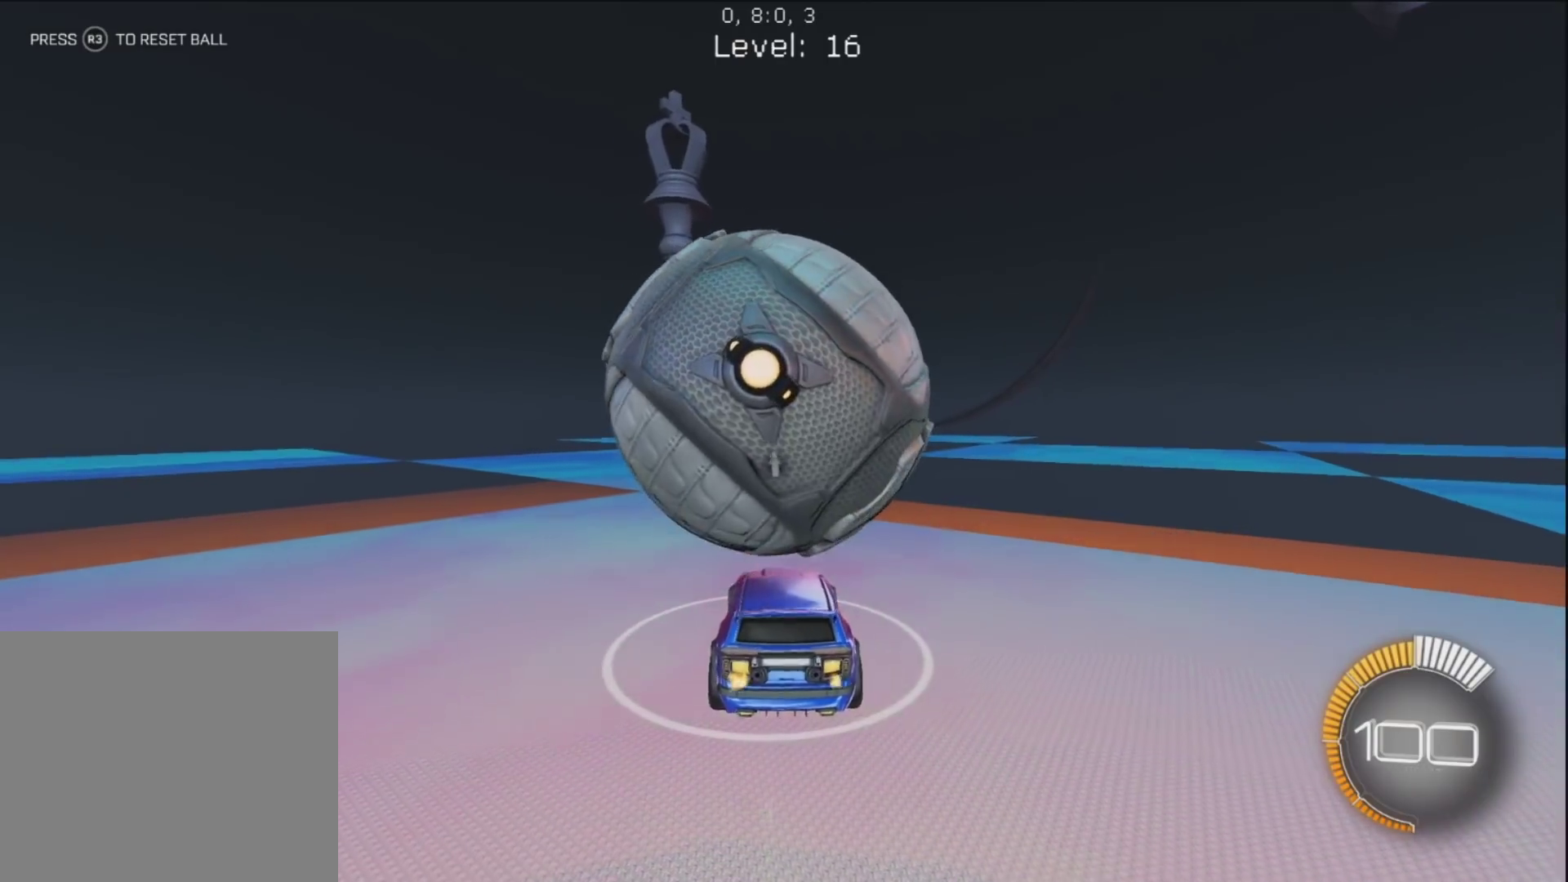
{"buttons": ["CROSS"], "left_stick": "up-right", "right_stick": "center", "events": [[17, "R1", "down"], [83, "left_stick", "center"], [133, "R1", "up"], [317, "R1", "down"], [317, "left_stick", "up"], [417, "R1", "up"], [417, "left_stick", "up-right"], [450, "CROSS", "down"]]}
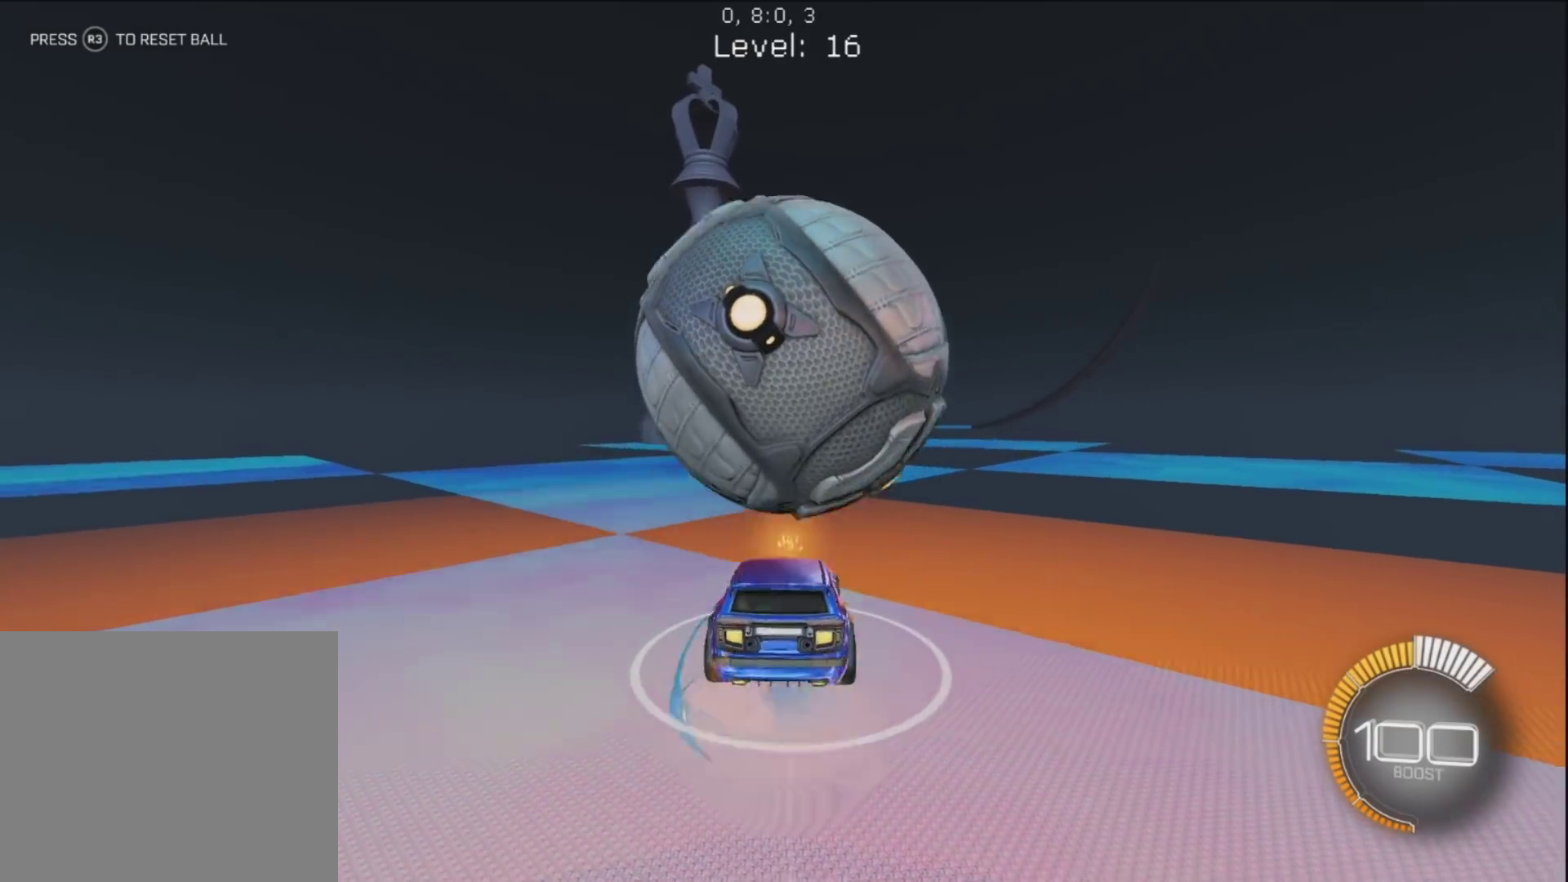
{"buttons": [], "left_stick": "down", "right_stick": "center", "events": [[17, "left_stick", "up"], [100, "CROSS", "up"], [150, "left_stick", "center"], [200, "left_stick", "down"]]}
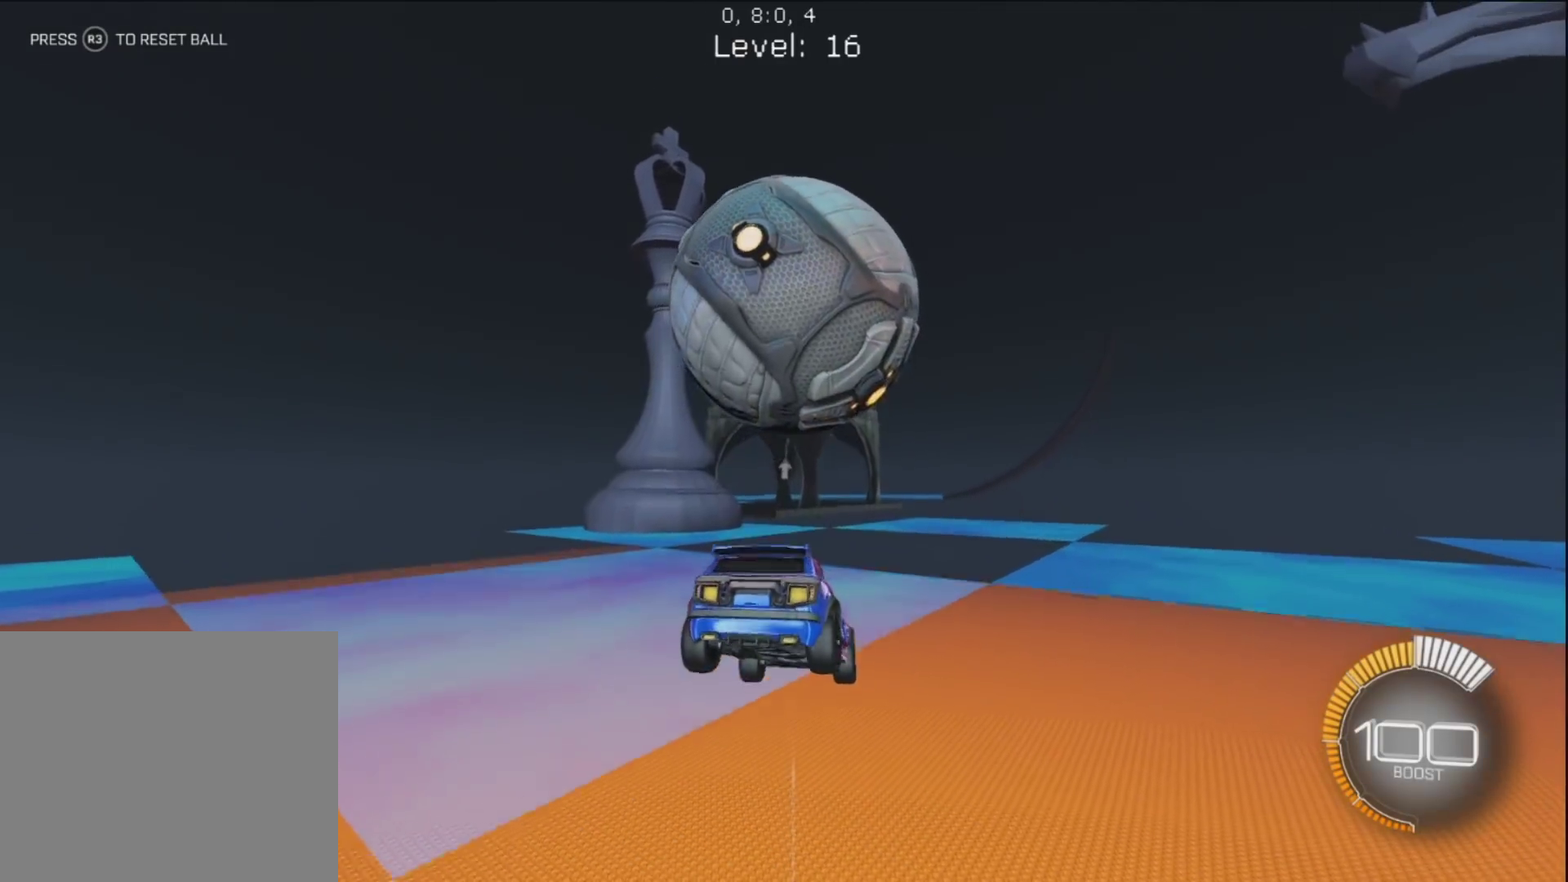
{"buttons": ["R1"], "left_stick": "up-left", "right_stick": "center", "events": [[17, "CIRCLE", "down"], [83, "left_stick", "up"], [133, "left_stick", "center"], [167, "CIRCLE", "up"], [183, "left_stick", "down-left"], [233, "left_stick", "center"], [483, "R1", "down"], [483, "left_stick", "up-left"]]}
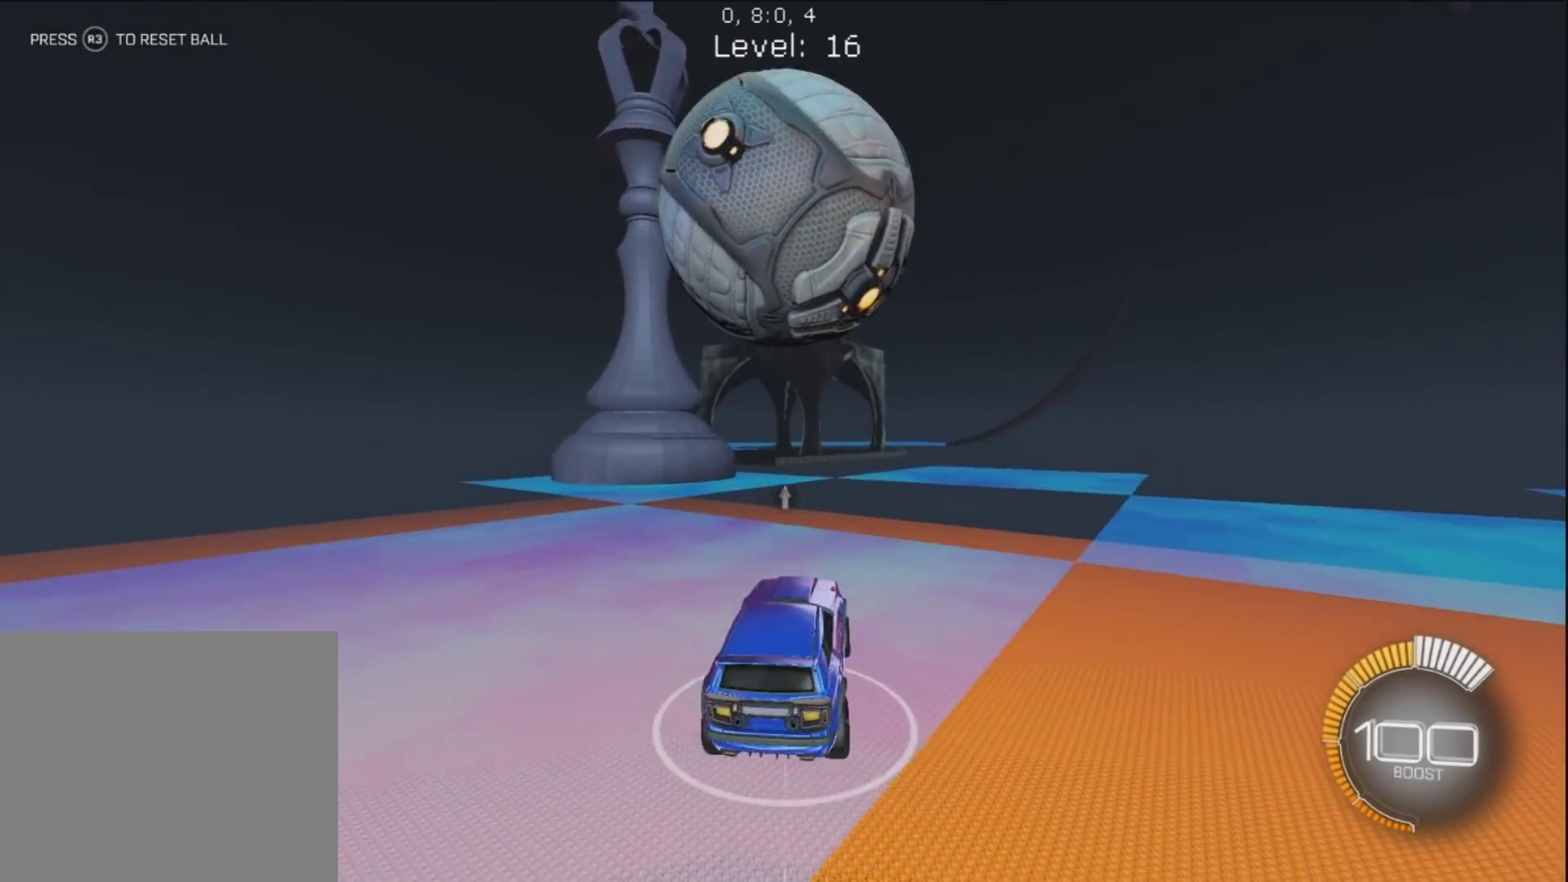
{"buttons": ["R1"], "left_stick": "right", "right_stick": "center", "events": [[117, "left_stick", "center"], [250, "R1", "up"], [283, "left_stick", "up-left"], [300, "R1", "down"], [383, "left_stick", "center"], [433, "left_stick", "right"]]}
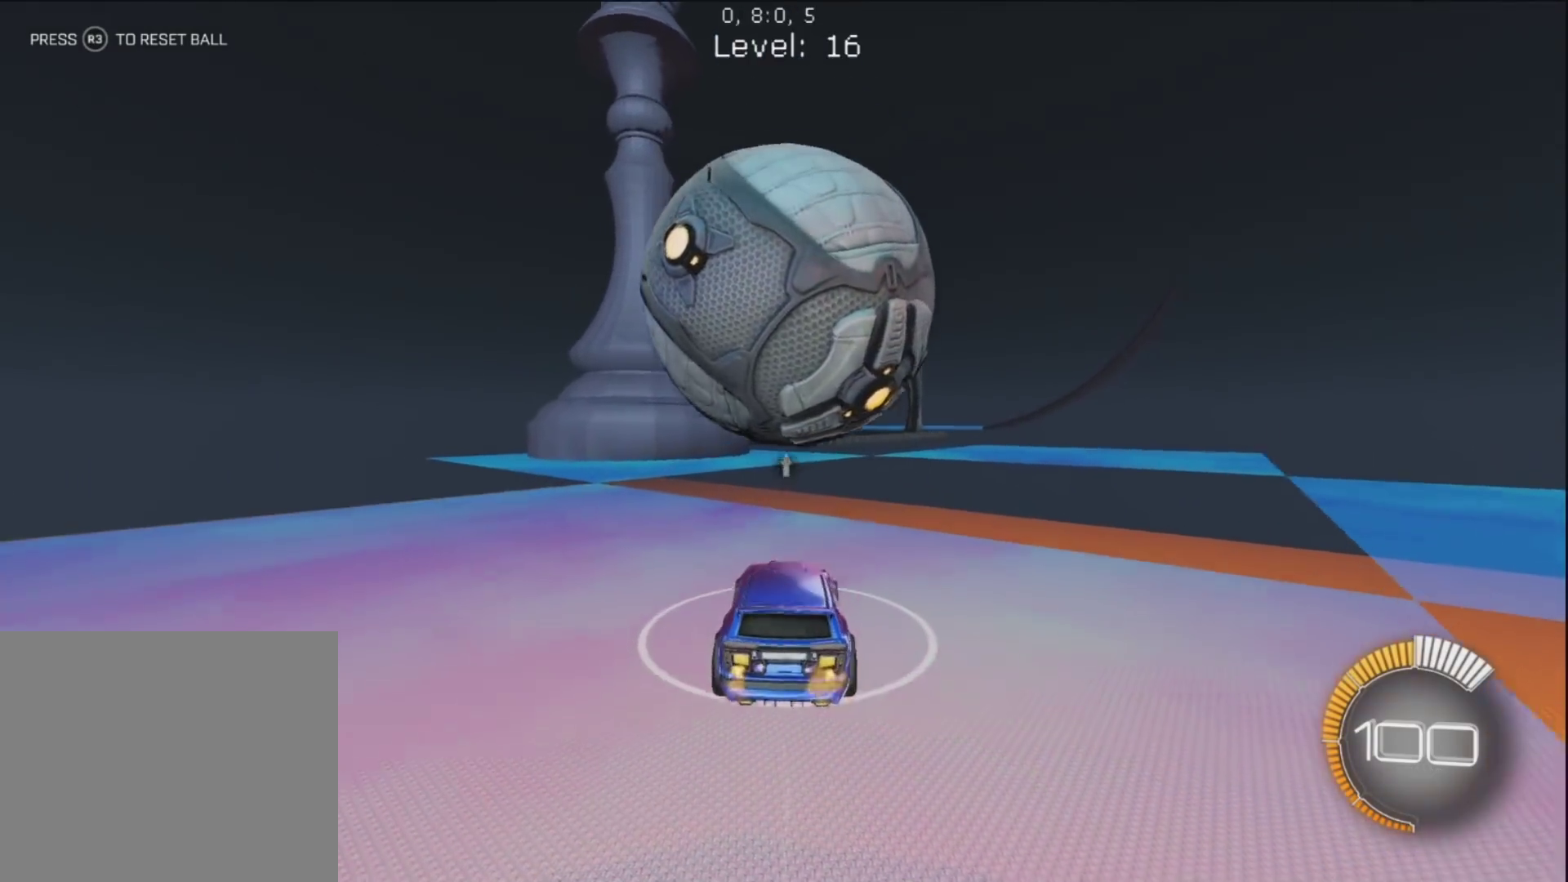
{"buttons": ["CROSS", "L2"], "left_stick": "down-right", "right_stick": "center", "events": [[67, "left_stick", "up"], [150, "left_stick", "center"], [167, "R1", "up"], [267, "left_stick", "up-left"], [333, "left_stick", "center"], [450, "CROSS", "down"], [450, "L2", "down"], [483, "left_stick", "down-right"]]}
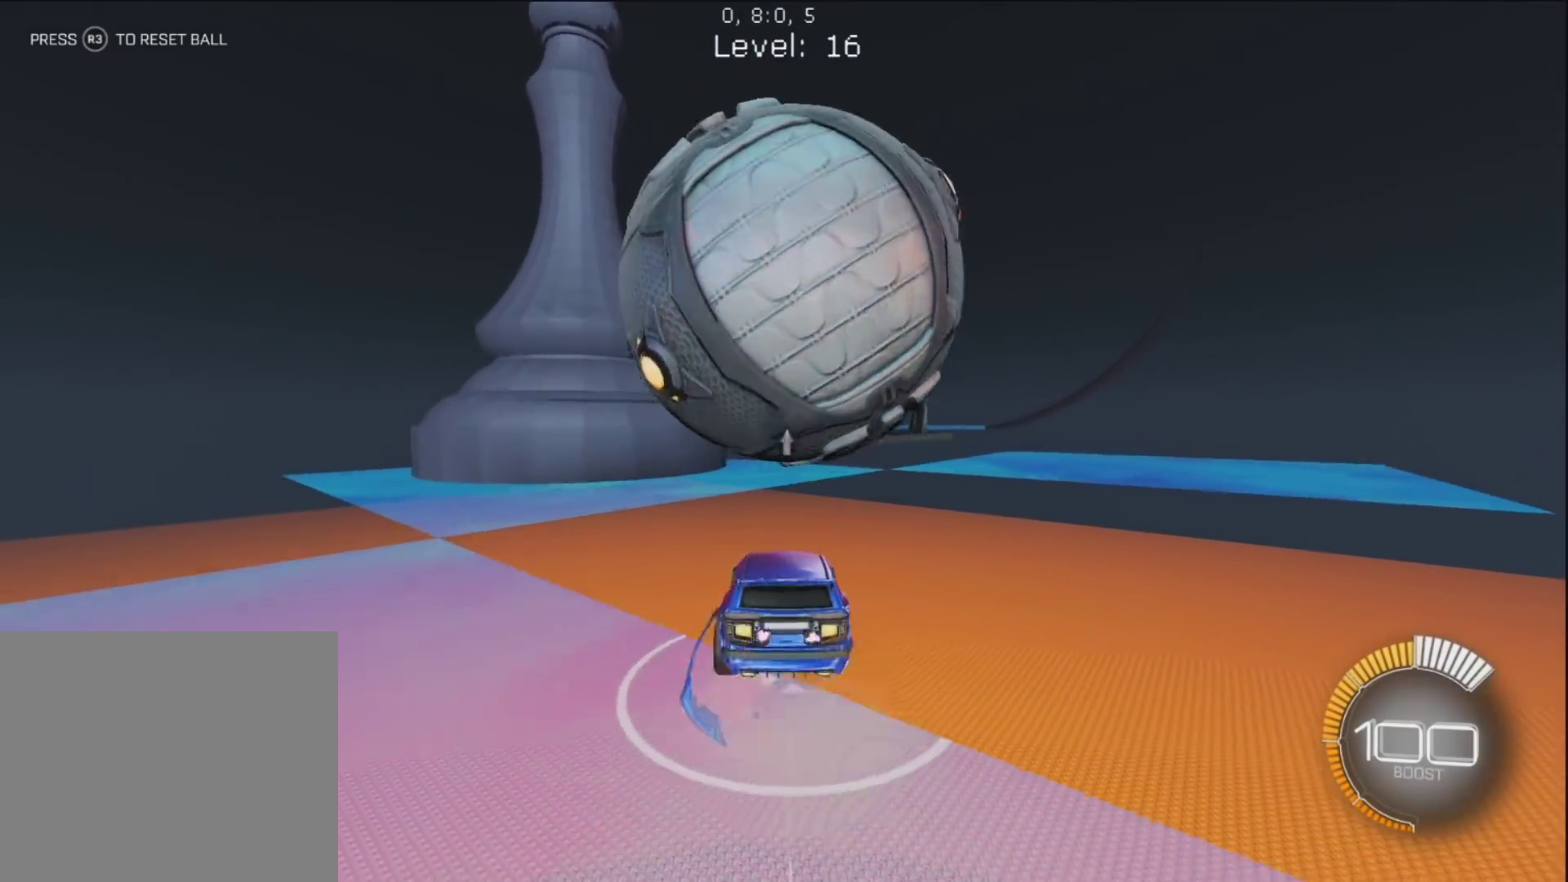
{"buttons": [], "left_stick": "down", "right_stick": "center", "events": [[117, "CROSS", "up"], [117, "L2", "up"], [133, "left_stick", "center"], [183, "CROSS", "down"], [283, "left_stick", "down"], [333, "CROSS", "up"]]}
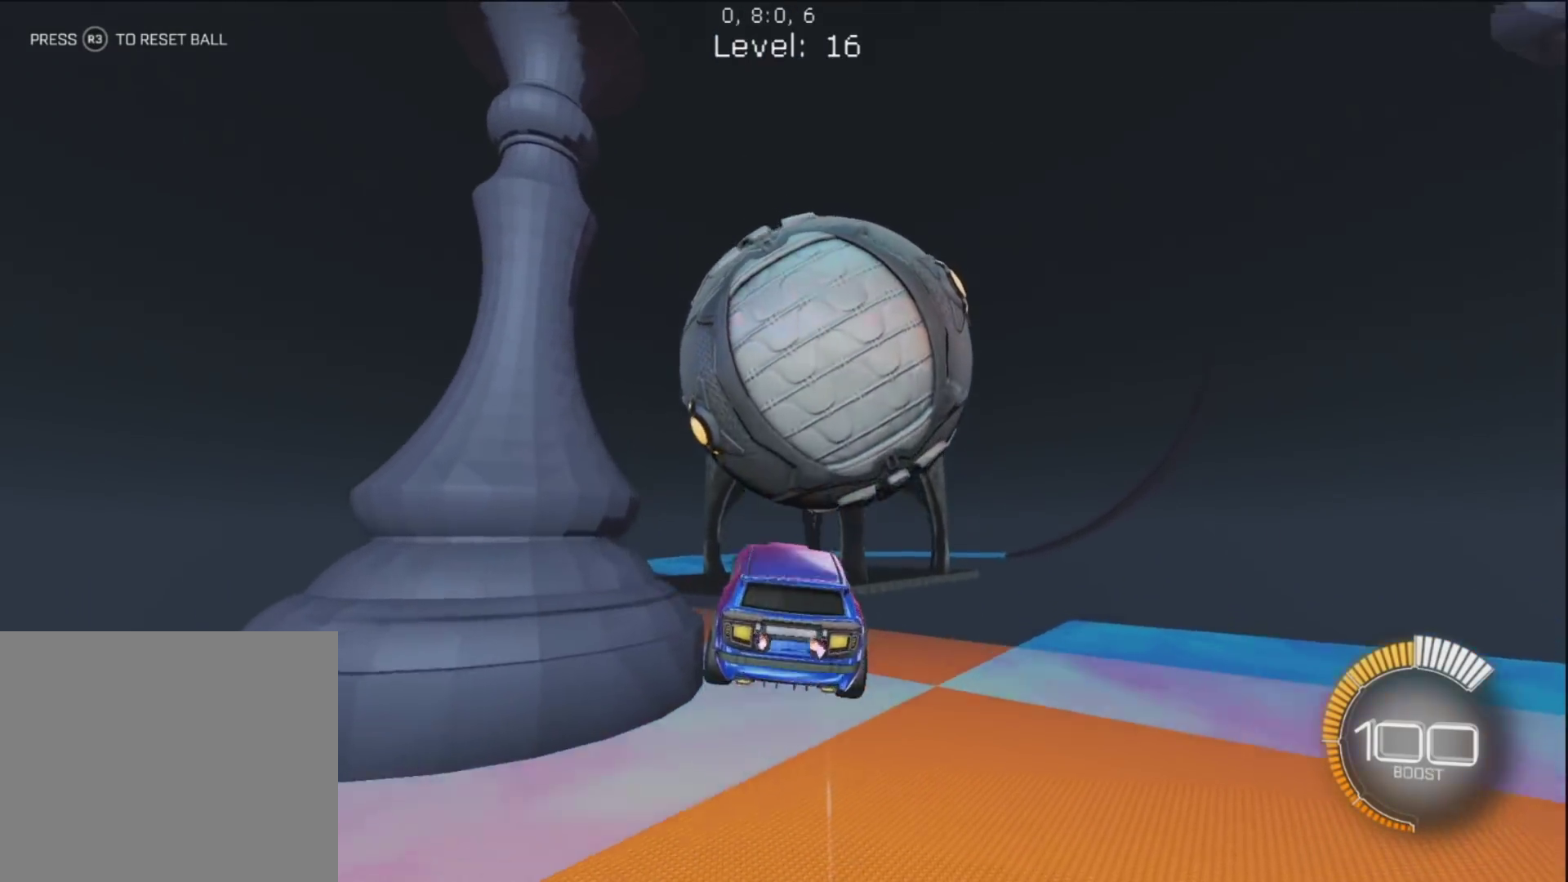
{"buttons": ["CIRCLE"], "left_stick": "up", "right_stick": "center", "events": [[133, "L1", "down"], [233, "left_stick", "right"], [267, "CIRCLE", "down"], [350, "L1", "up"], [367, "left_stick", "left"], [467, "left_stick", "up"]]}
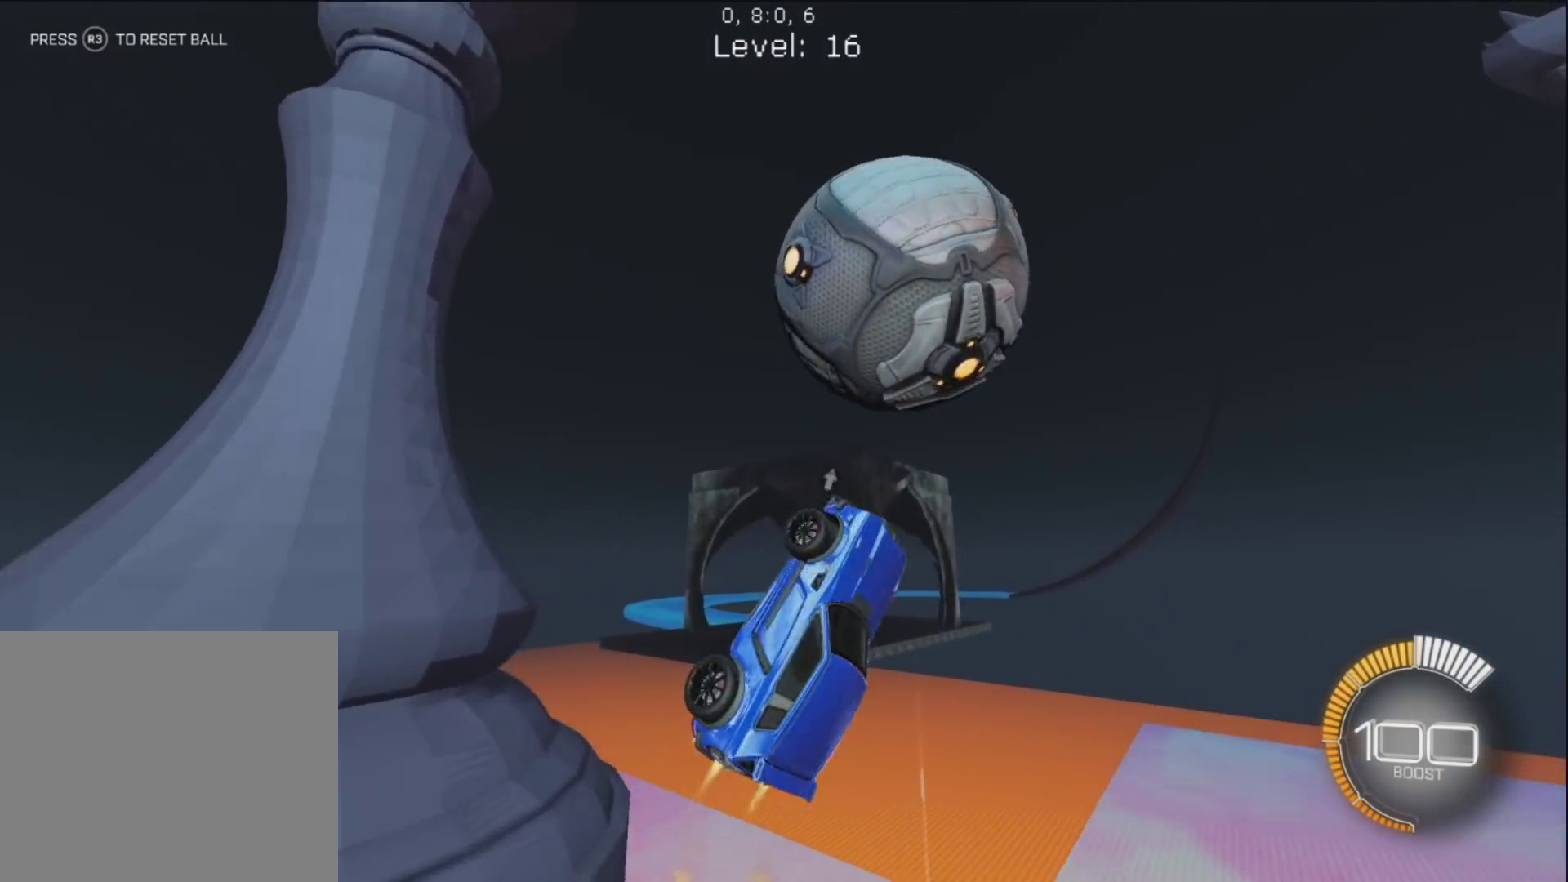
{"buttons": [], "left_stick": "up", "right_stick": "center", "events": [[83, "left_stick", "up-right"], [233, "left_stick", "down-right"], [300, "CIRCLE", "up"], [300, "left_stick", "center"], [350, "CIRCLE", "down"], [417, "left_stick", "up"], [450, "CIRCLE", "up"]]}